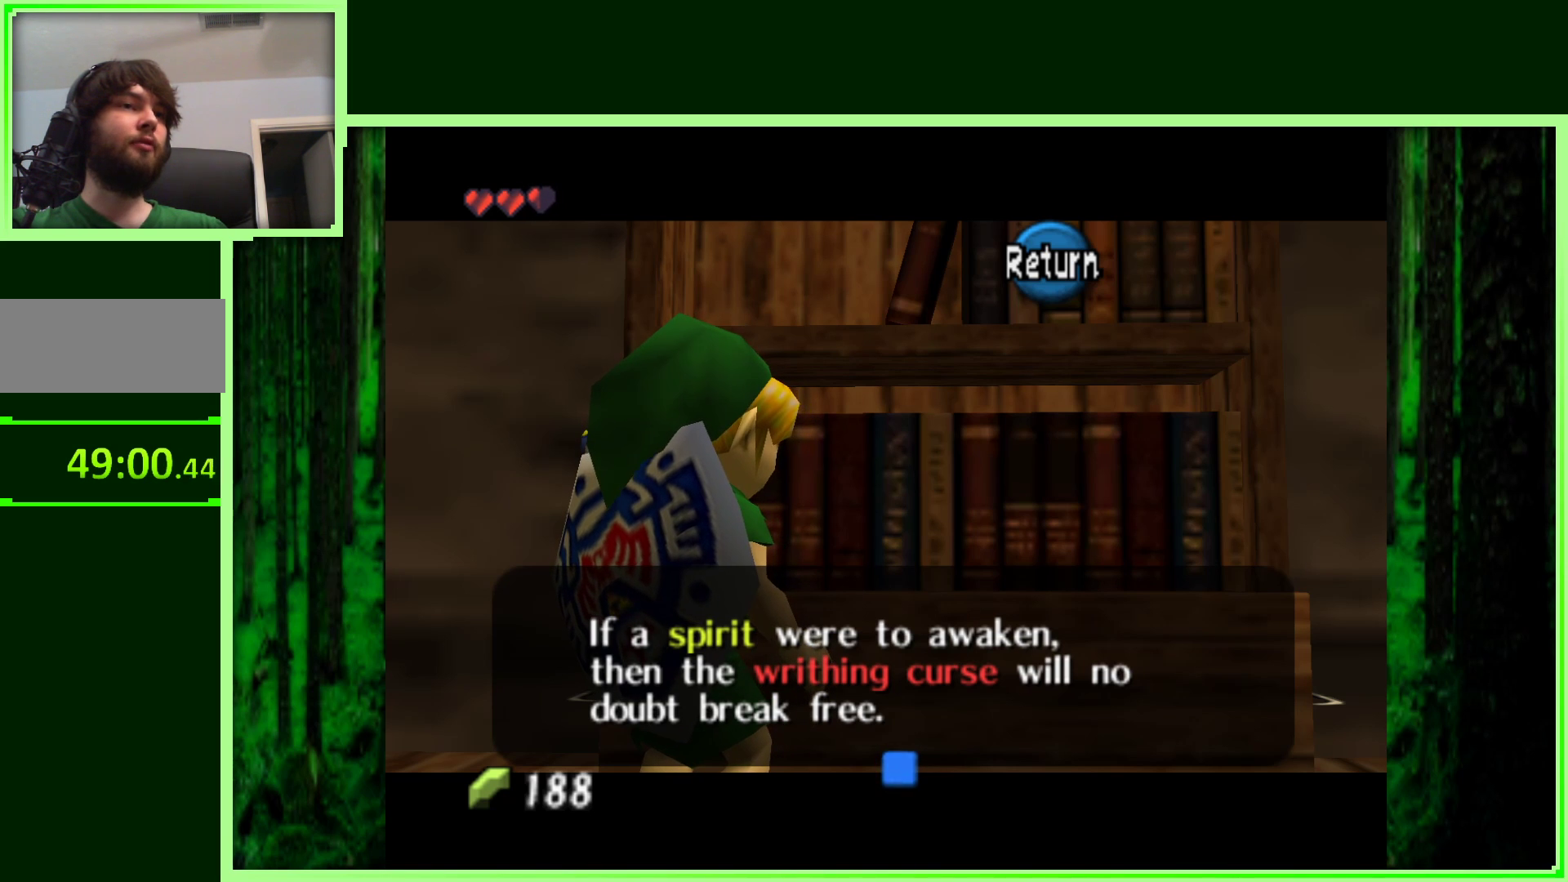
Gameplay with a controller (Nintendo layout); each line is a JSON object with the inputs held at the frame after it. "events" lists button and stick changes between this image and that frame as [ms after this image, input, new state], when the widget could be followed in between. Not read: L3 R3.
{"buttons": [], "left_stick": "center", "events": [[300, "A", "down"], [500, "A", "up"]]}
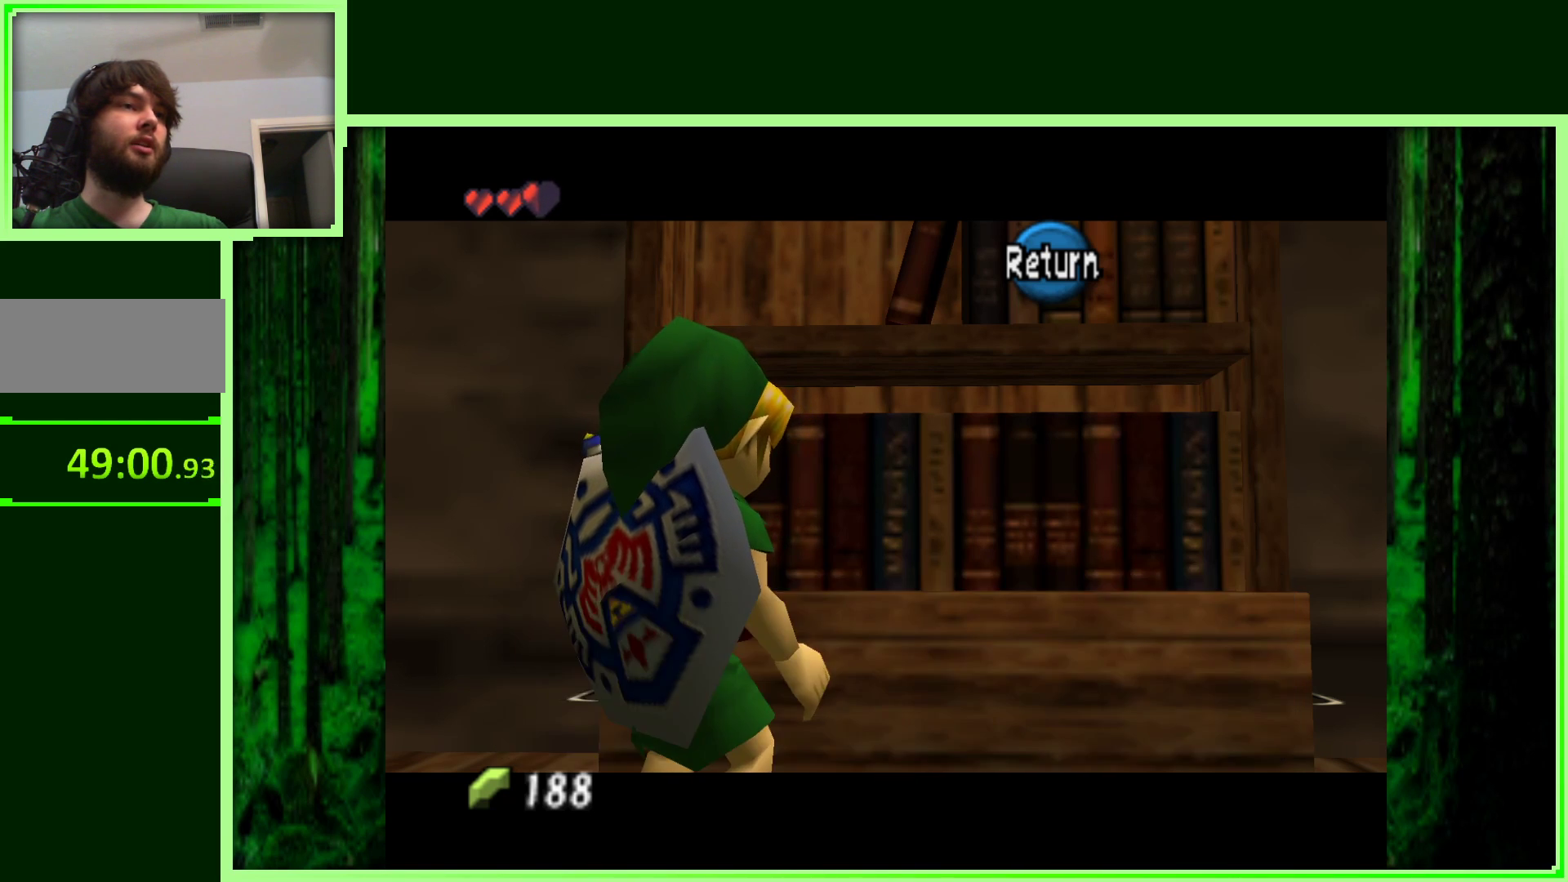
{"buttons": [], "left_stick": "center", "events": []}
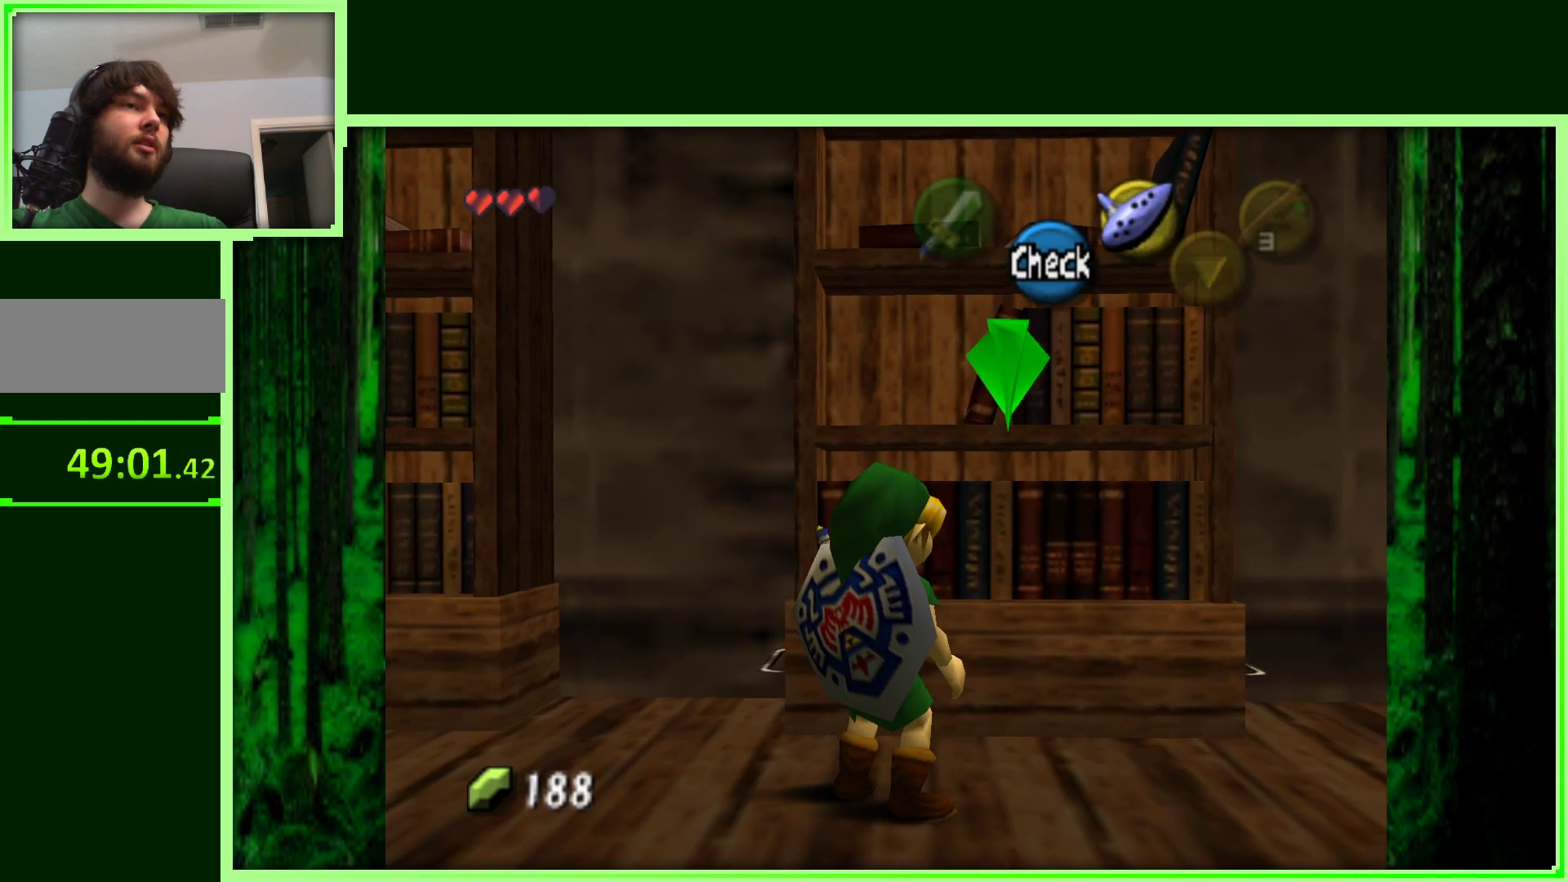
{"buttons": [], "left_stick": "up", "events": [[17, "left_stick", "left"], [150, "left_stick", "up-left"], [350, "left_stick", "up"]]}
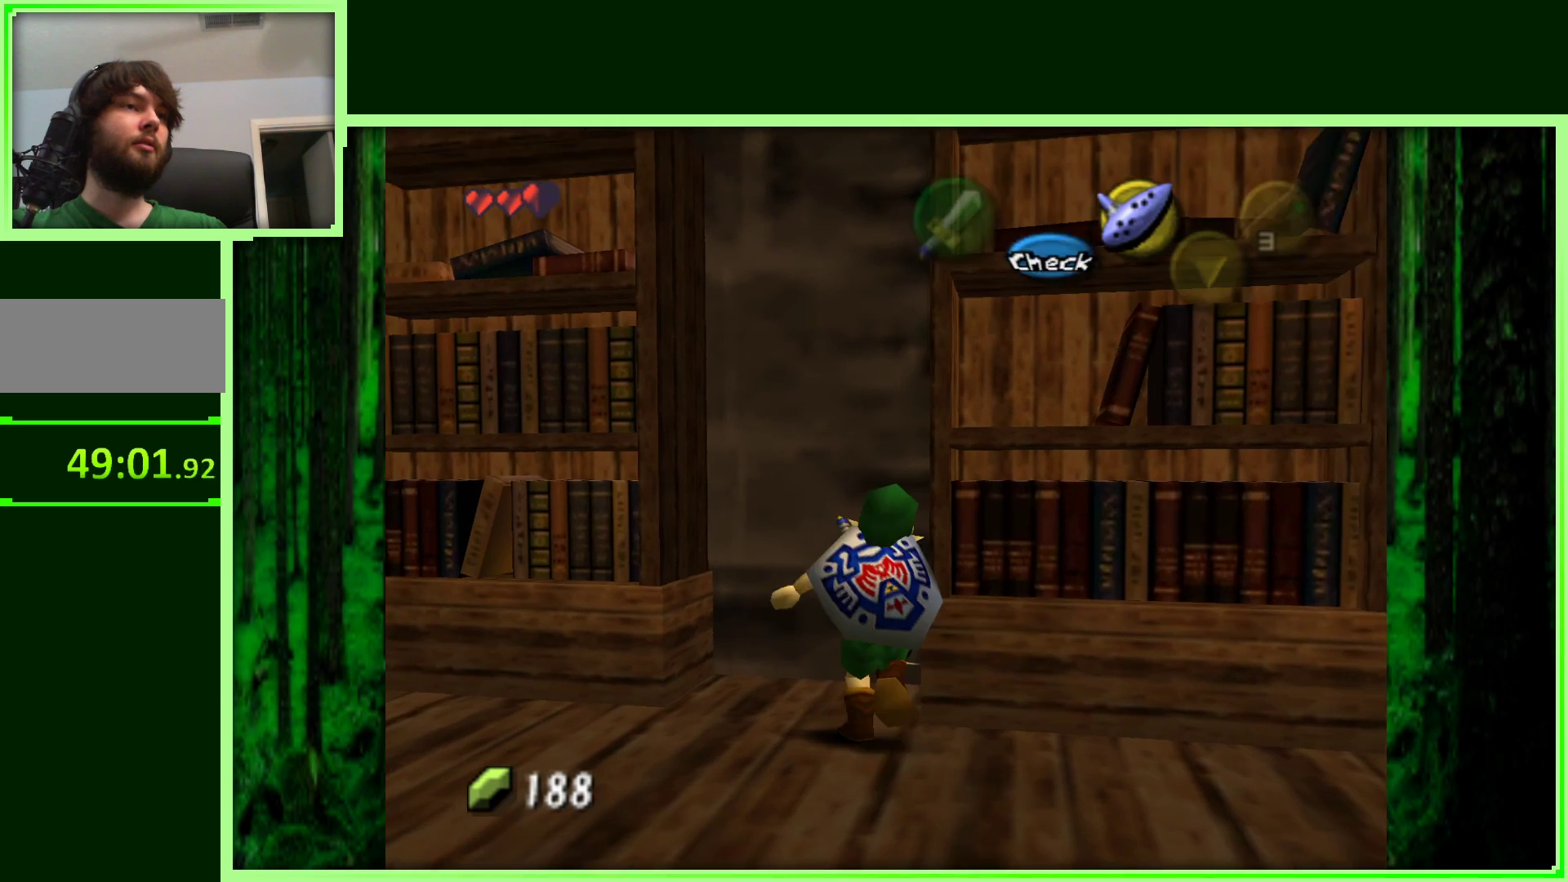
{"buttons": [], "left_stick": "center", "events": [[150, "left_stick", "right"], [400, "left_stick", "center"]]}
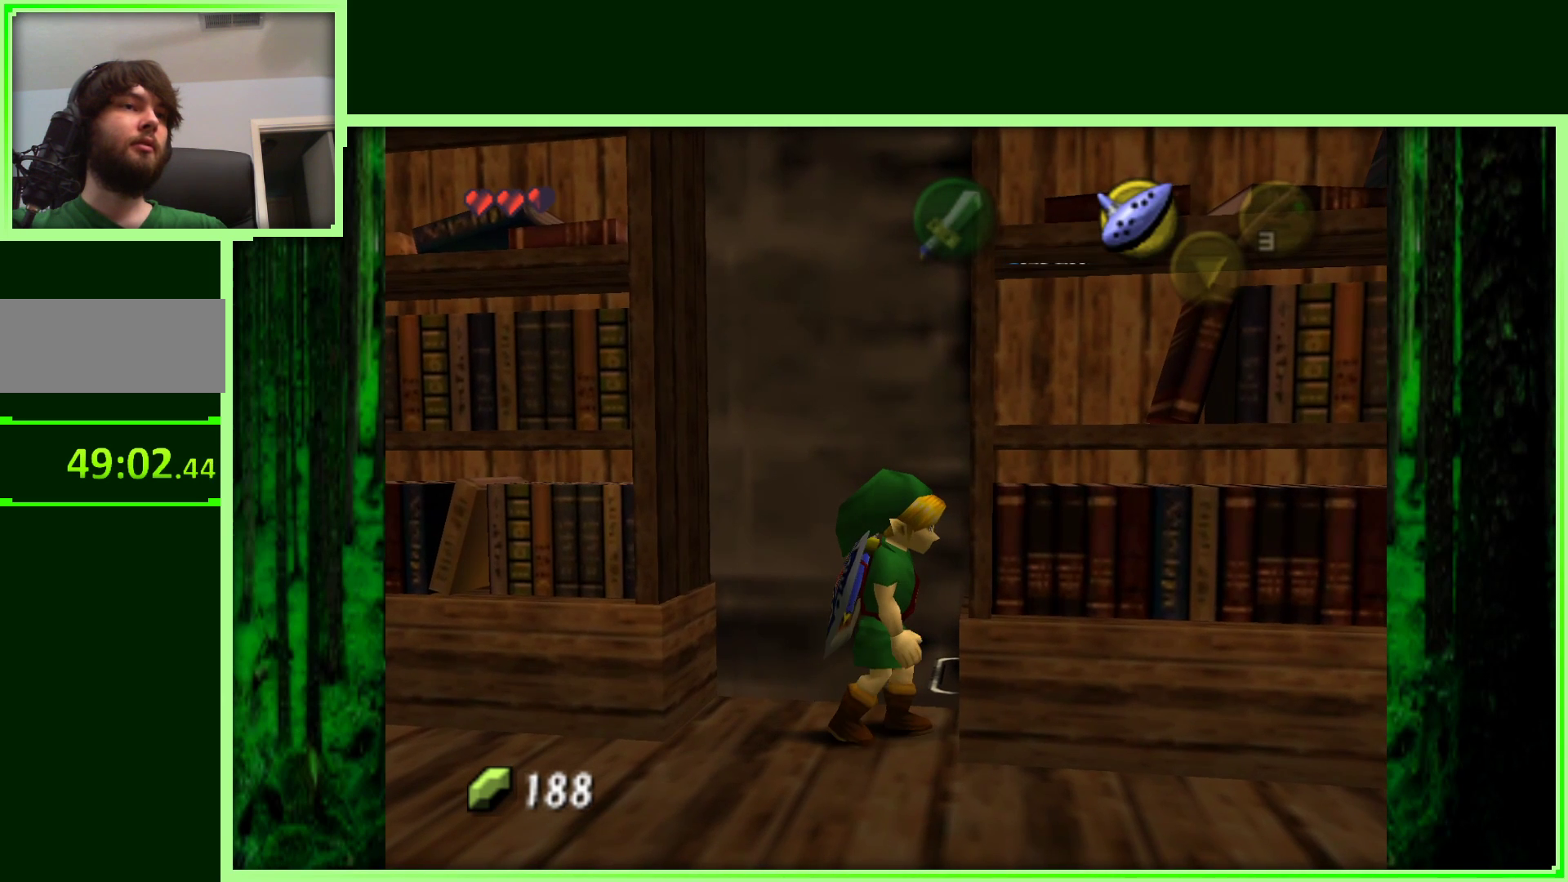
{"buttons": [], "left_stick": "center", "events": []}
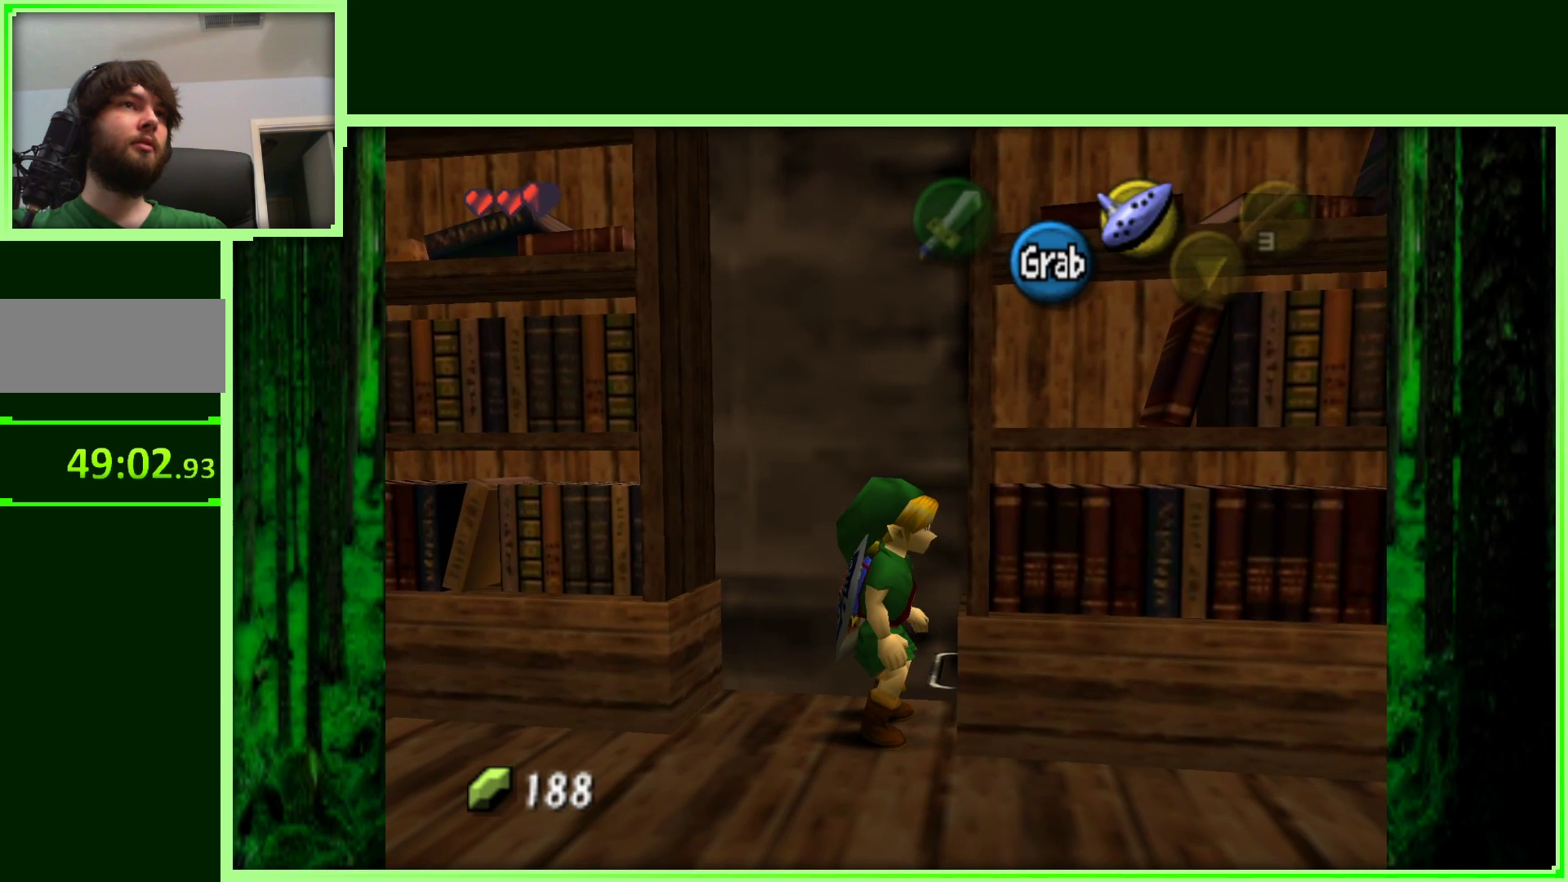
{"buttons": ["A"], "left_stick": "center", "events": [[17, "A", "down"]]}
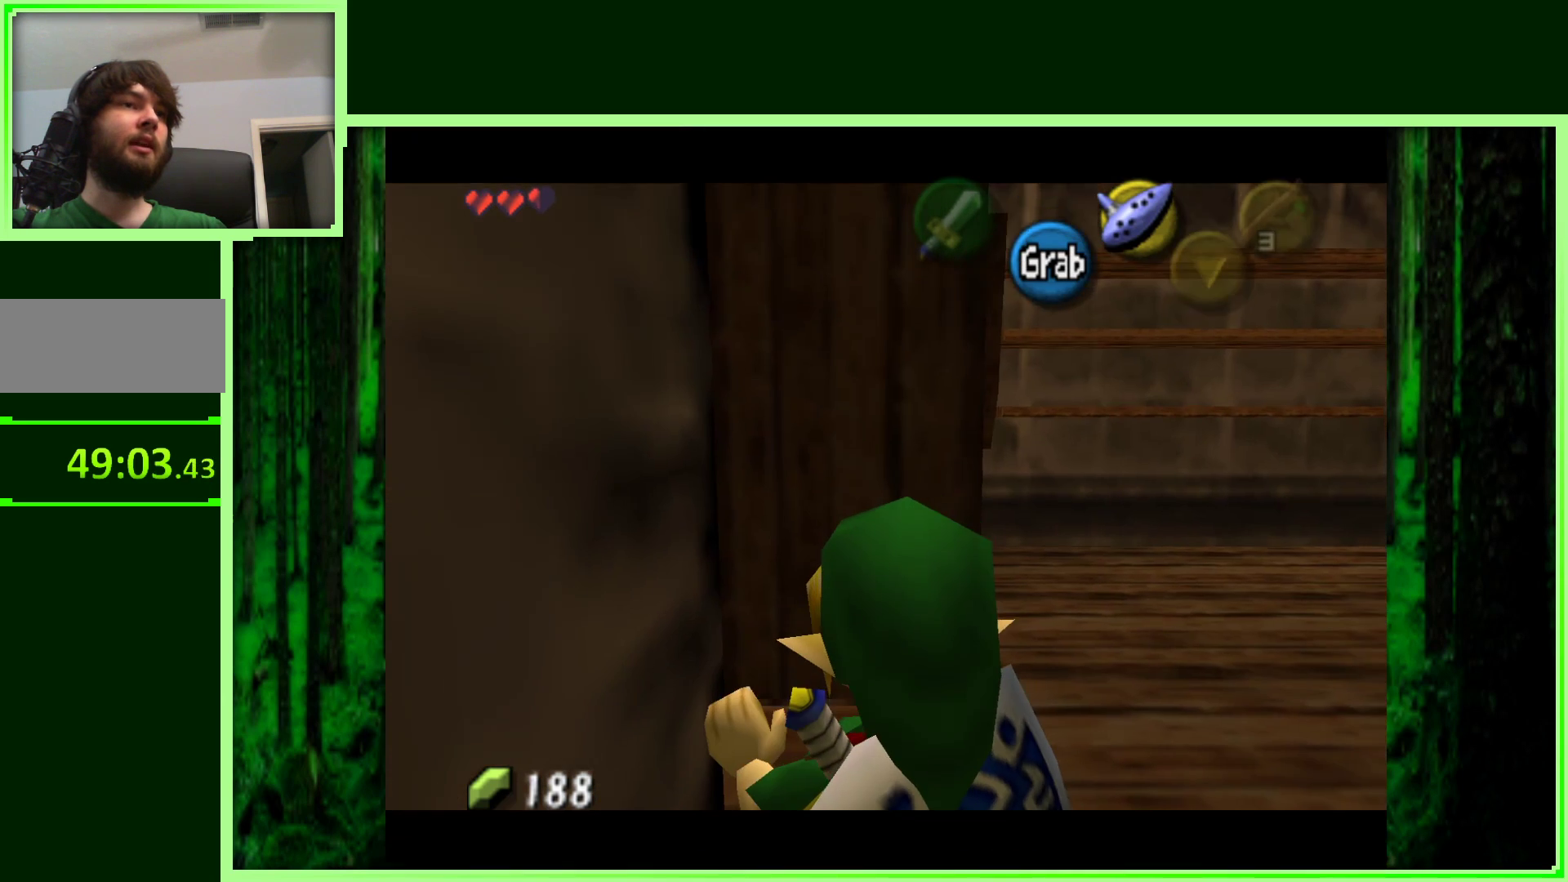
{"buttons": ["A"], "left_stick": "up", "events": [[183, "left_stick", "up"]]}
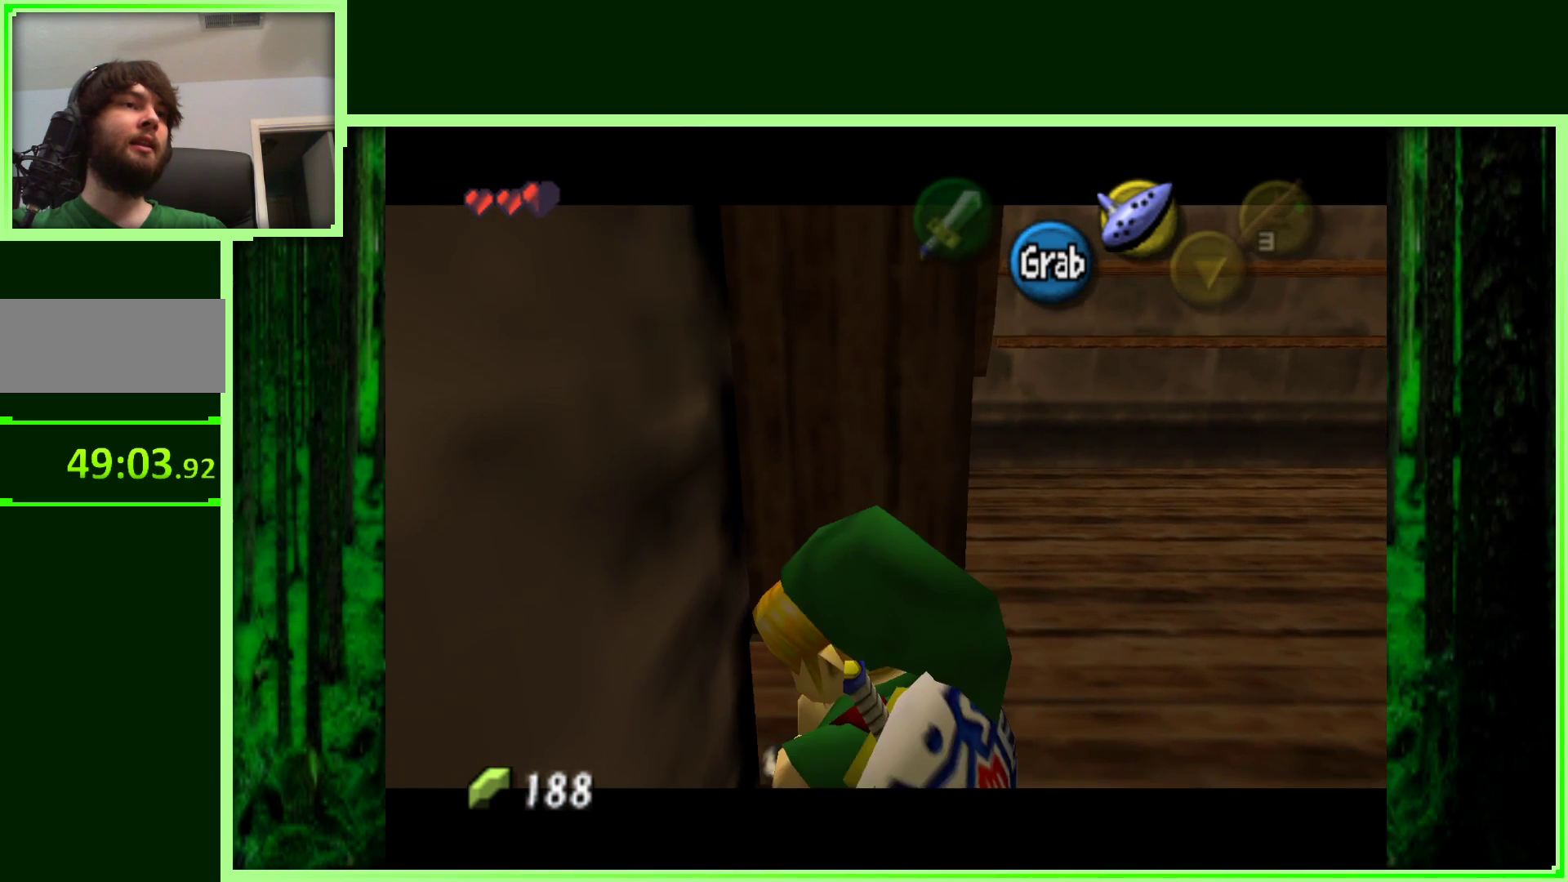
{"buttons": ["A"], "left_stick": "up", "events": []}
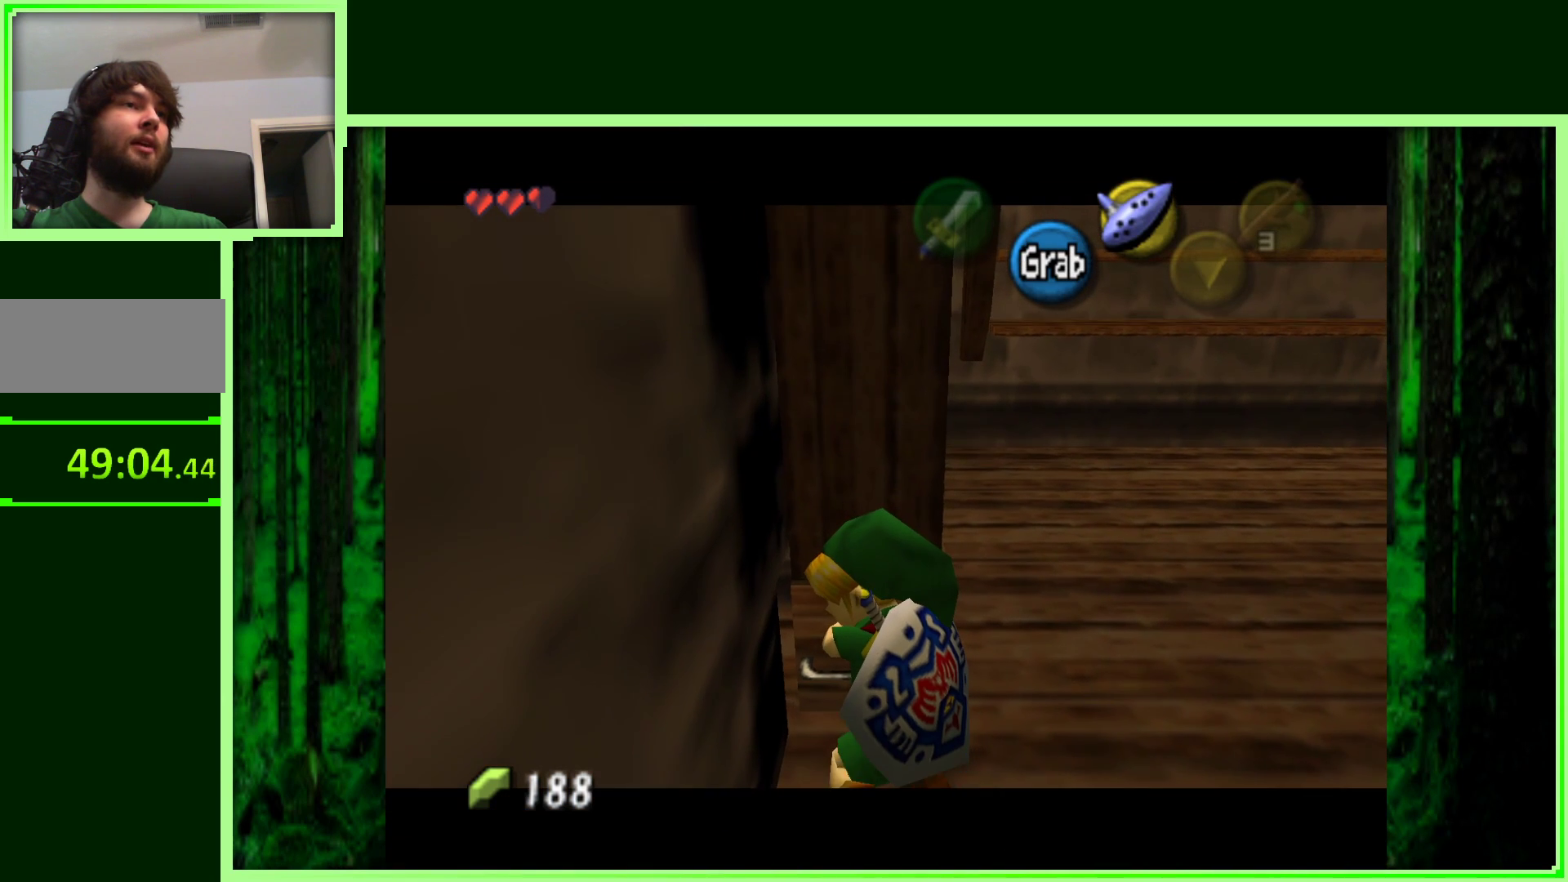
{"buttons": ["A"], "left_stick": "up", "events": []}
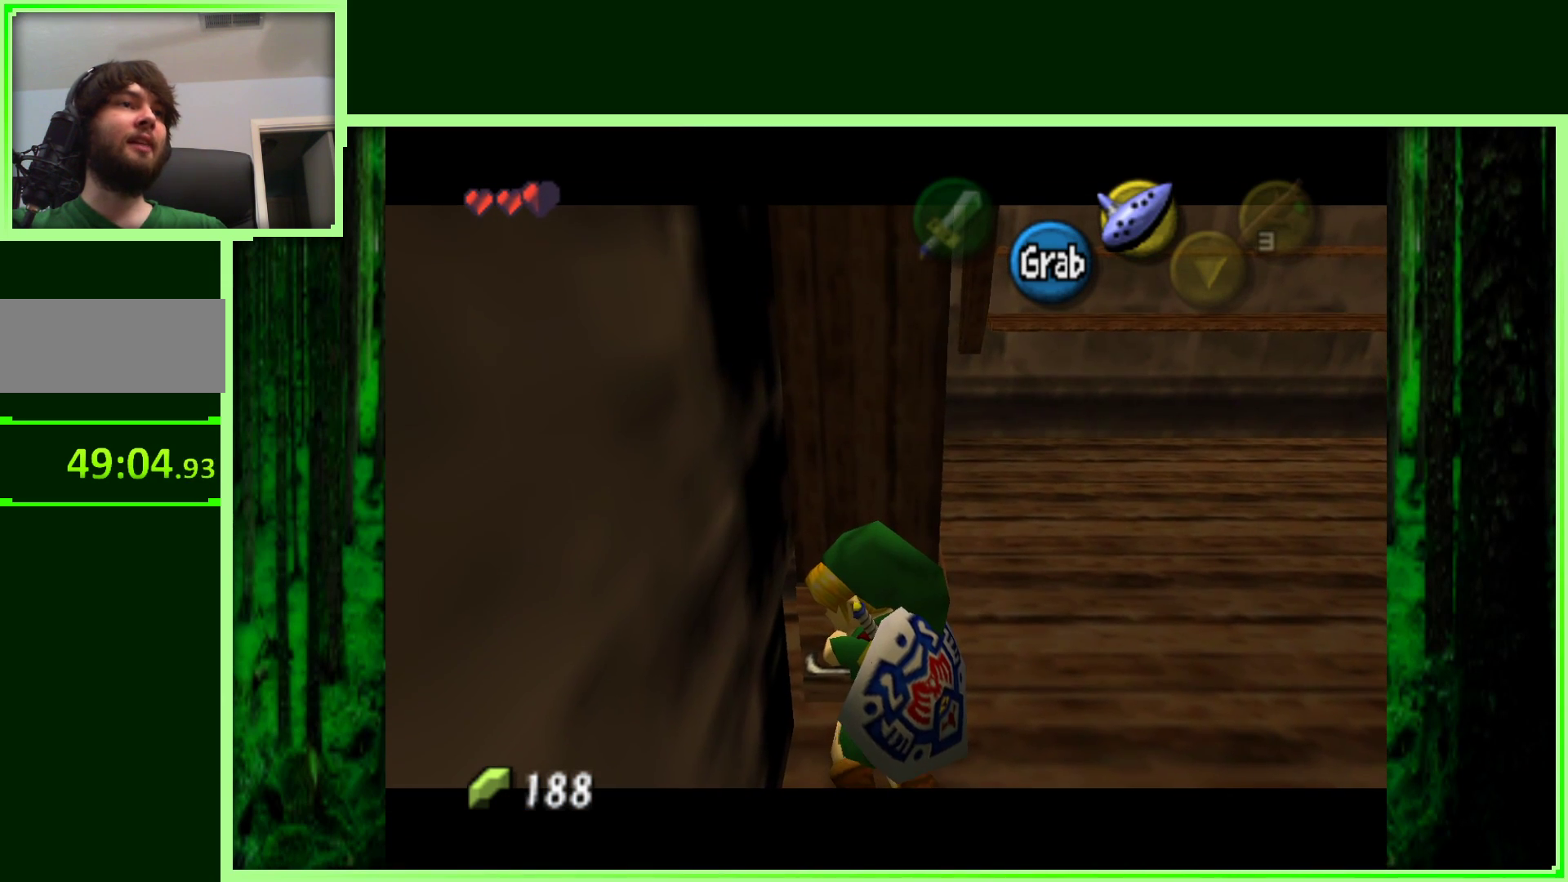
{"buttons": ["A"], "left_stick": "up", "events": []}
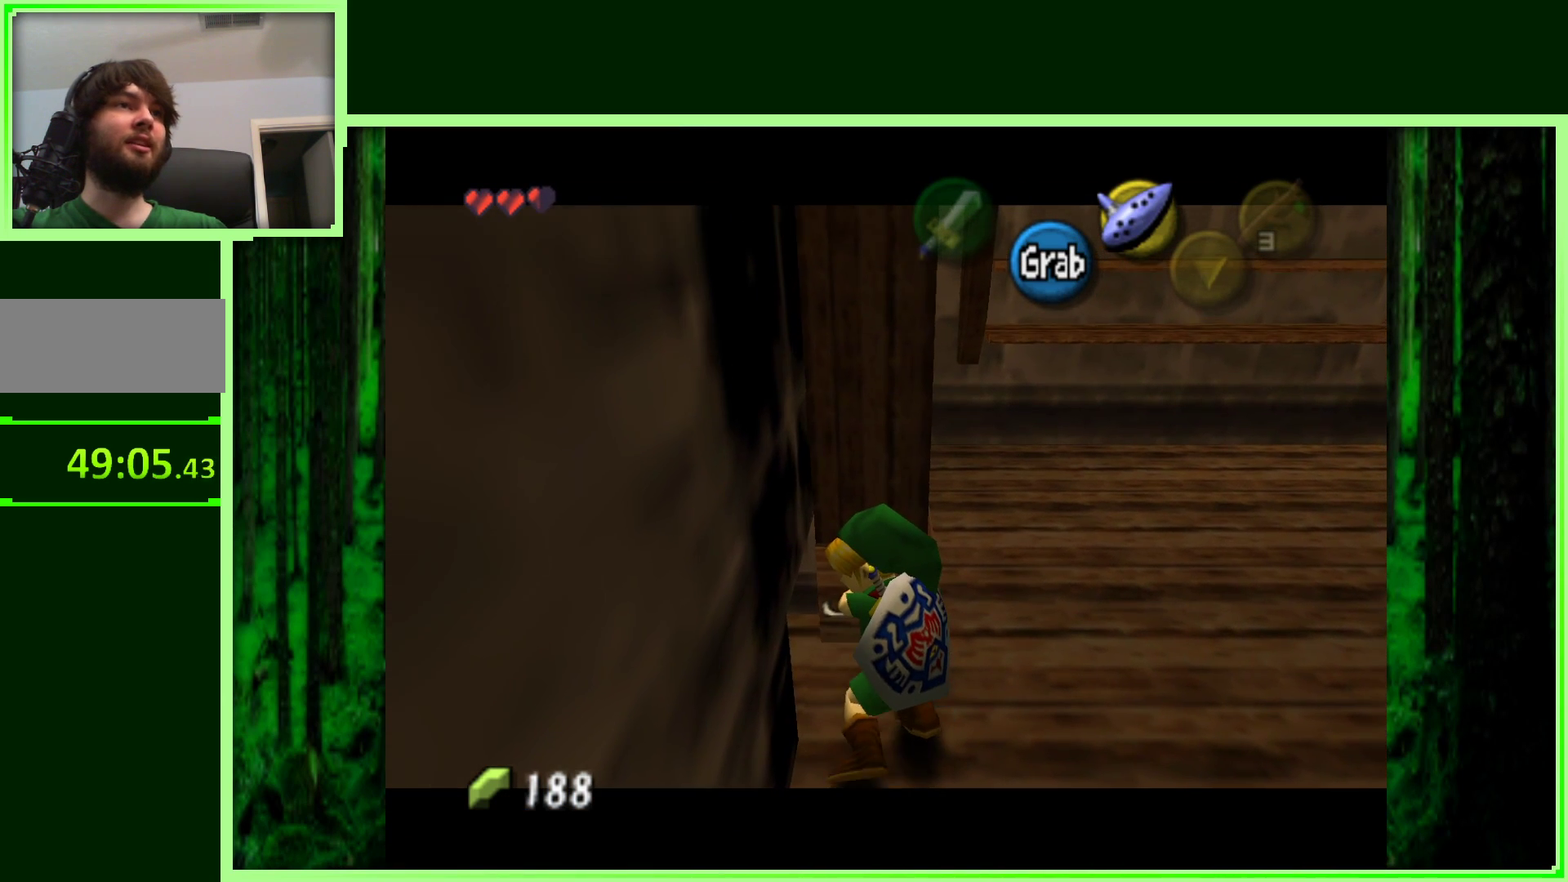
{"buttons": ["A"], "left_stick": "up", "events": []}
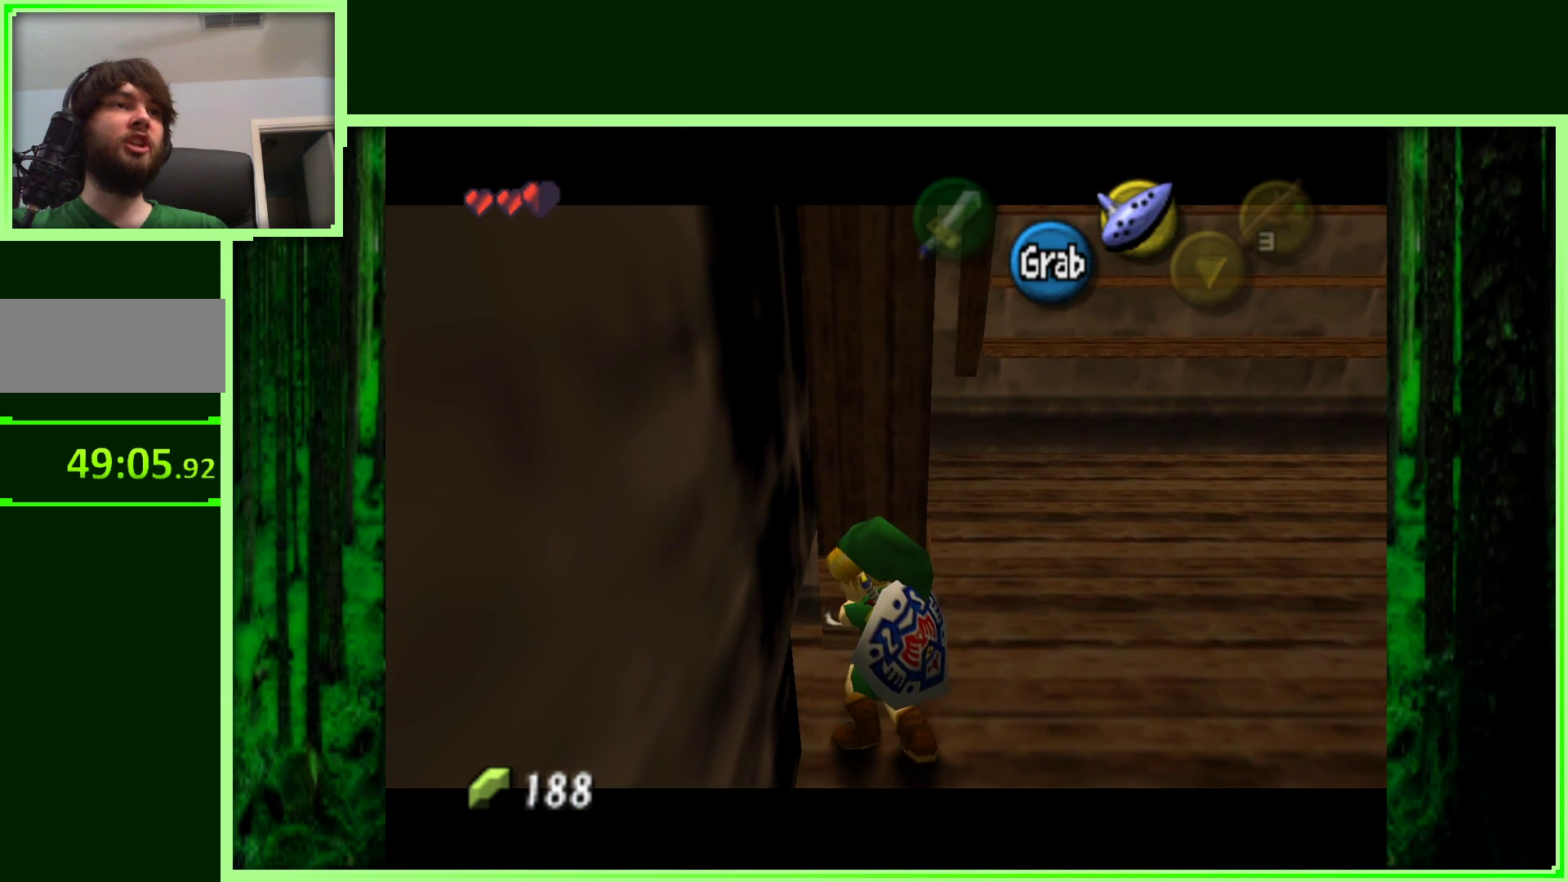
{"buttons": ["A"], "left_stick": "up", "events": []}
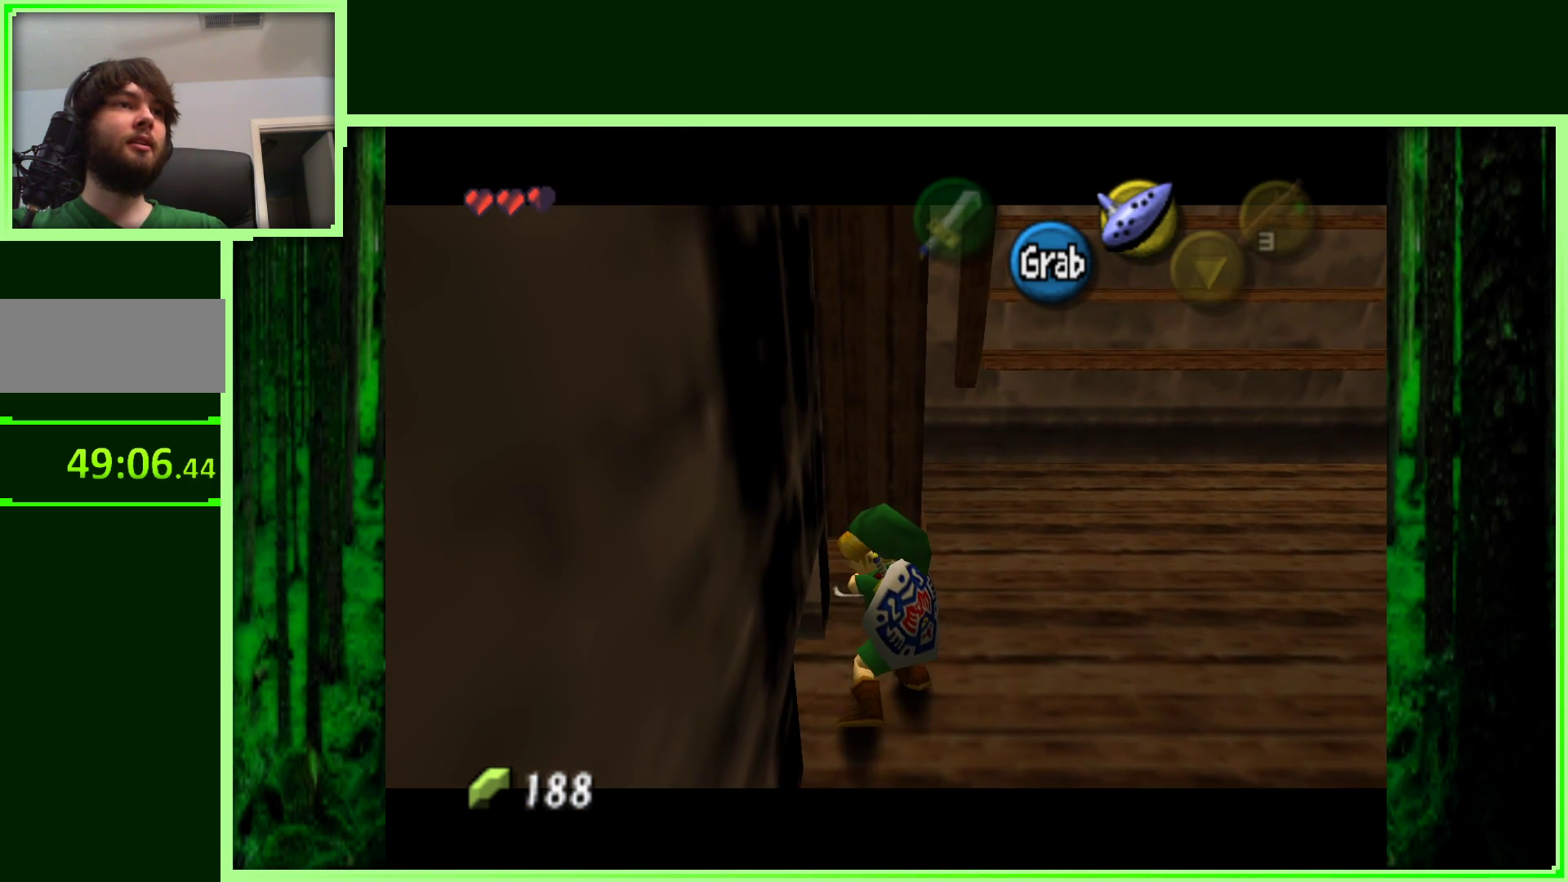
{"buttons": [], "left_stick": "left", "events": [[200, "A", "up"], [217, "left_stick", "center"], [433, "left_stick", "left"]]}
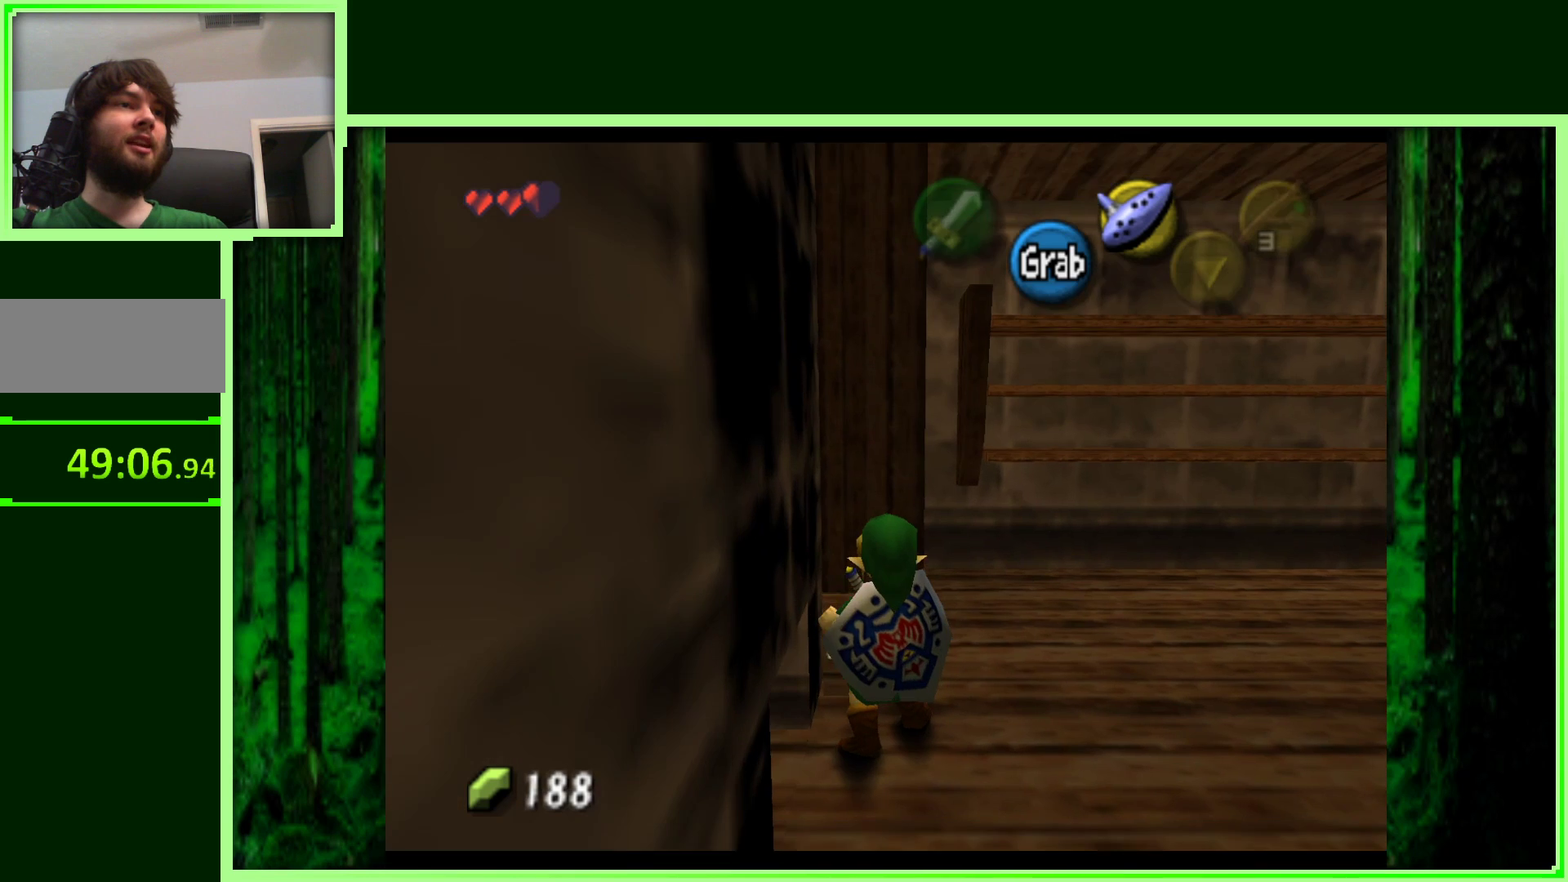
{"buttons": [], "left_stick": "center", "events": [[117, "left_stick", "center"], [167, "Z", "down"], [400, "Z", "up"]]}
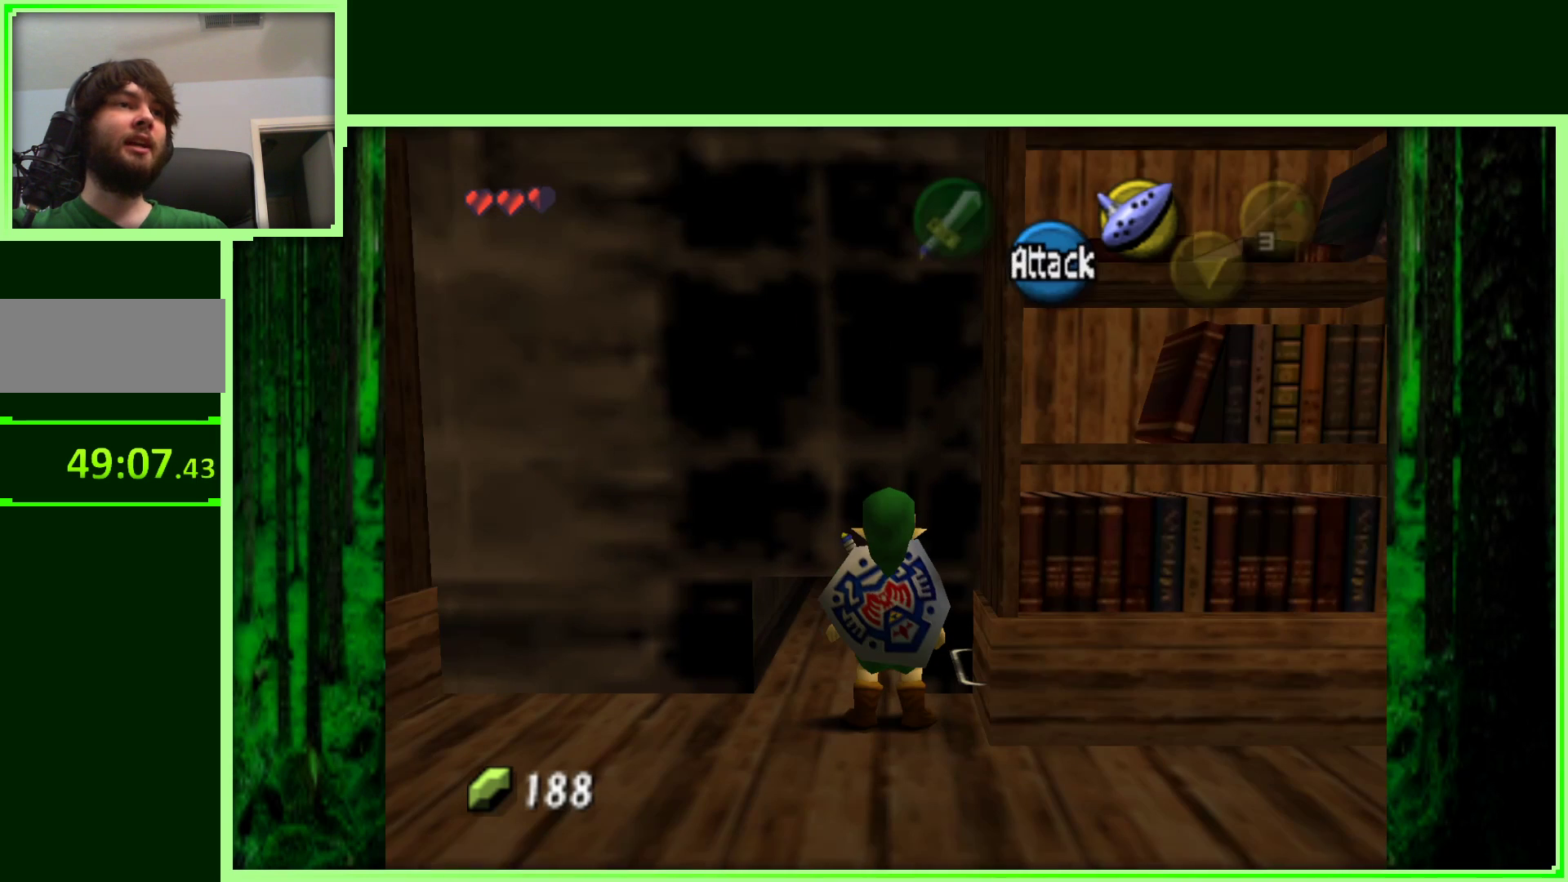
{"buttons": [], "left_stick": "center", "events": [[250, "left_stick", "up-left"], [483, "left_stick", "center"]]}
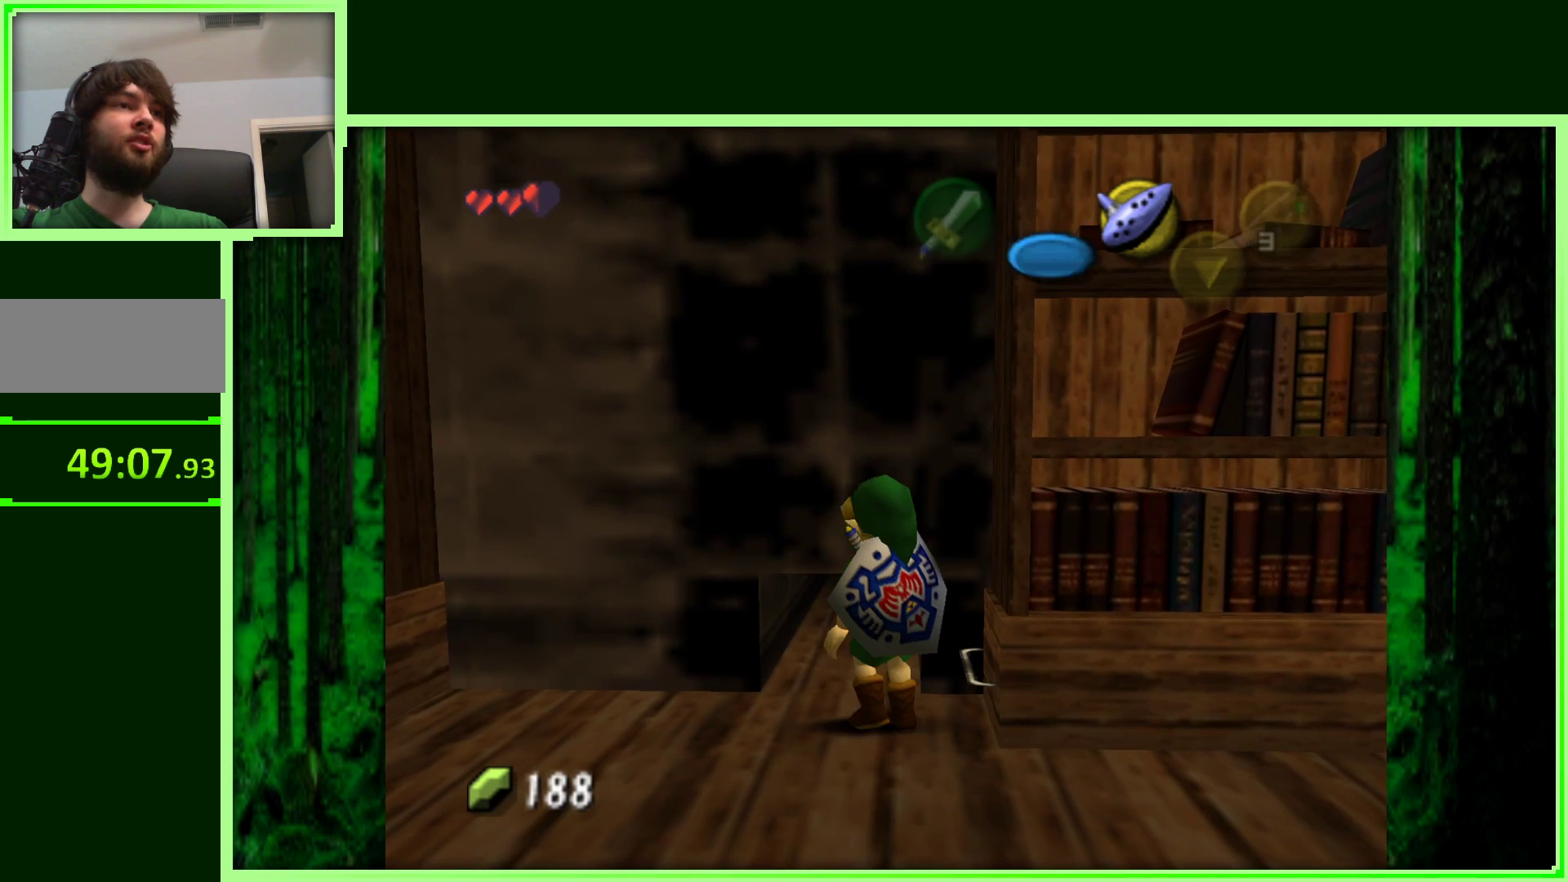
{"buttons": ["A"], "left_stick": "center", "events": [[450, "A", "down"]]}
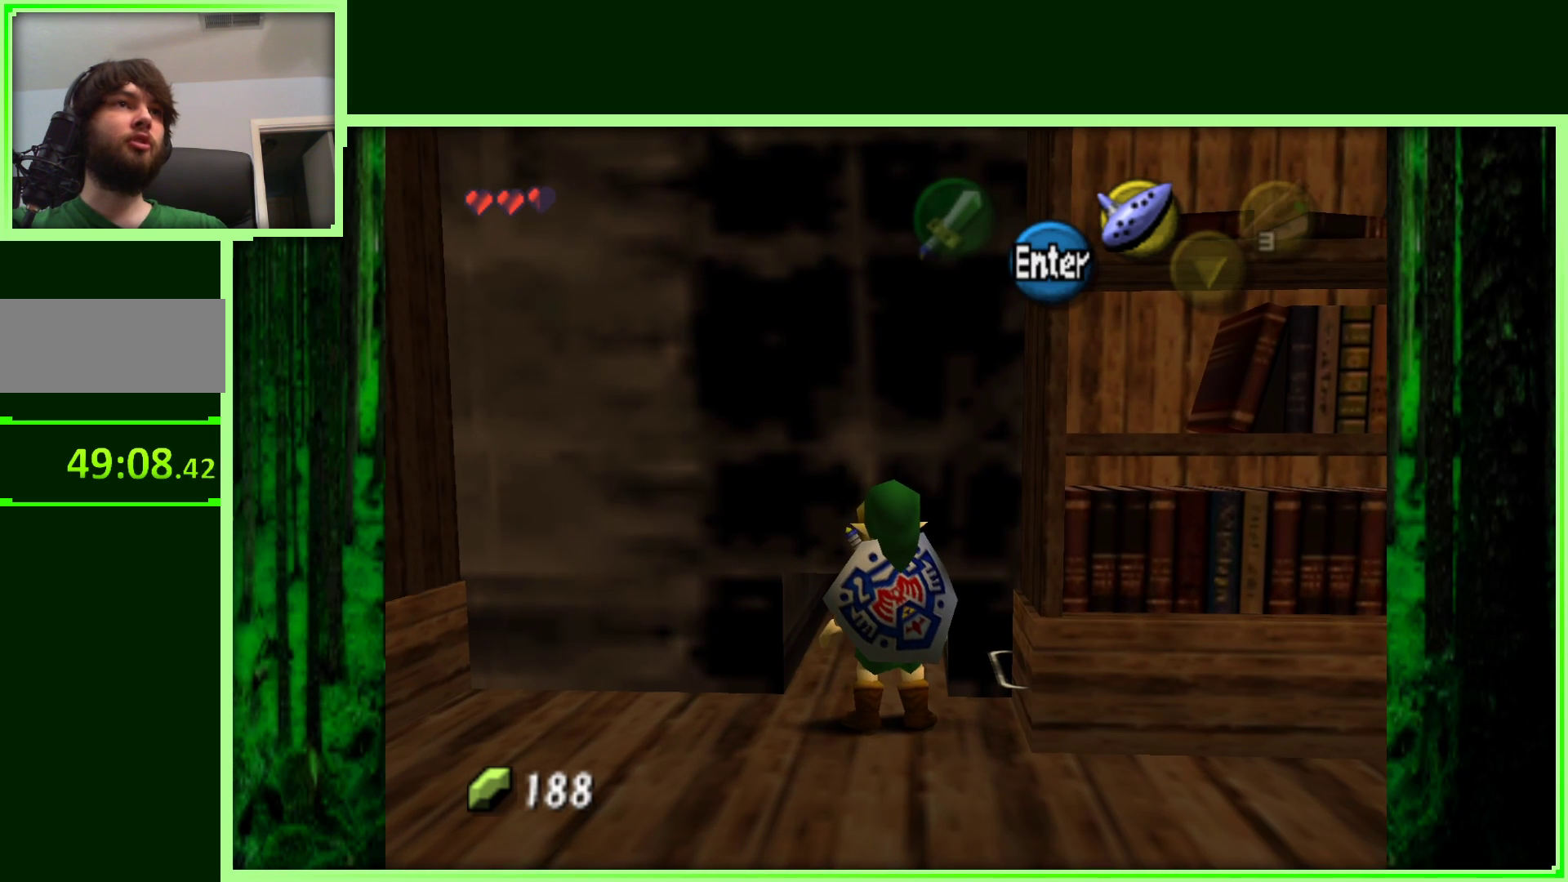
{"buttons": [], "left_stick": "up", "events": [[367, "left_stick", "up"], [400, "A", "up"]]}
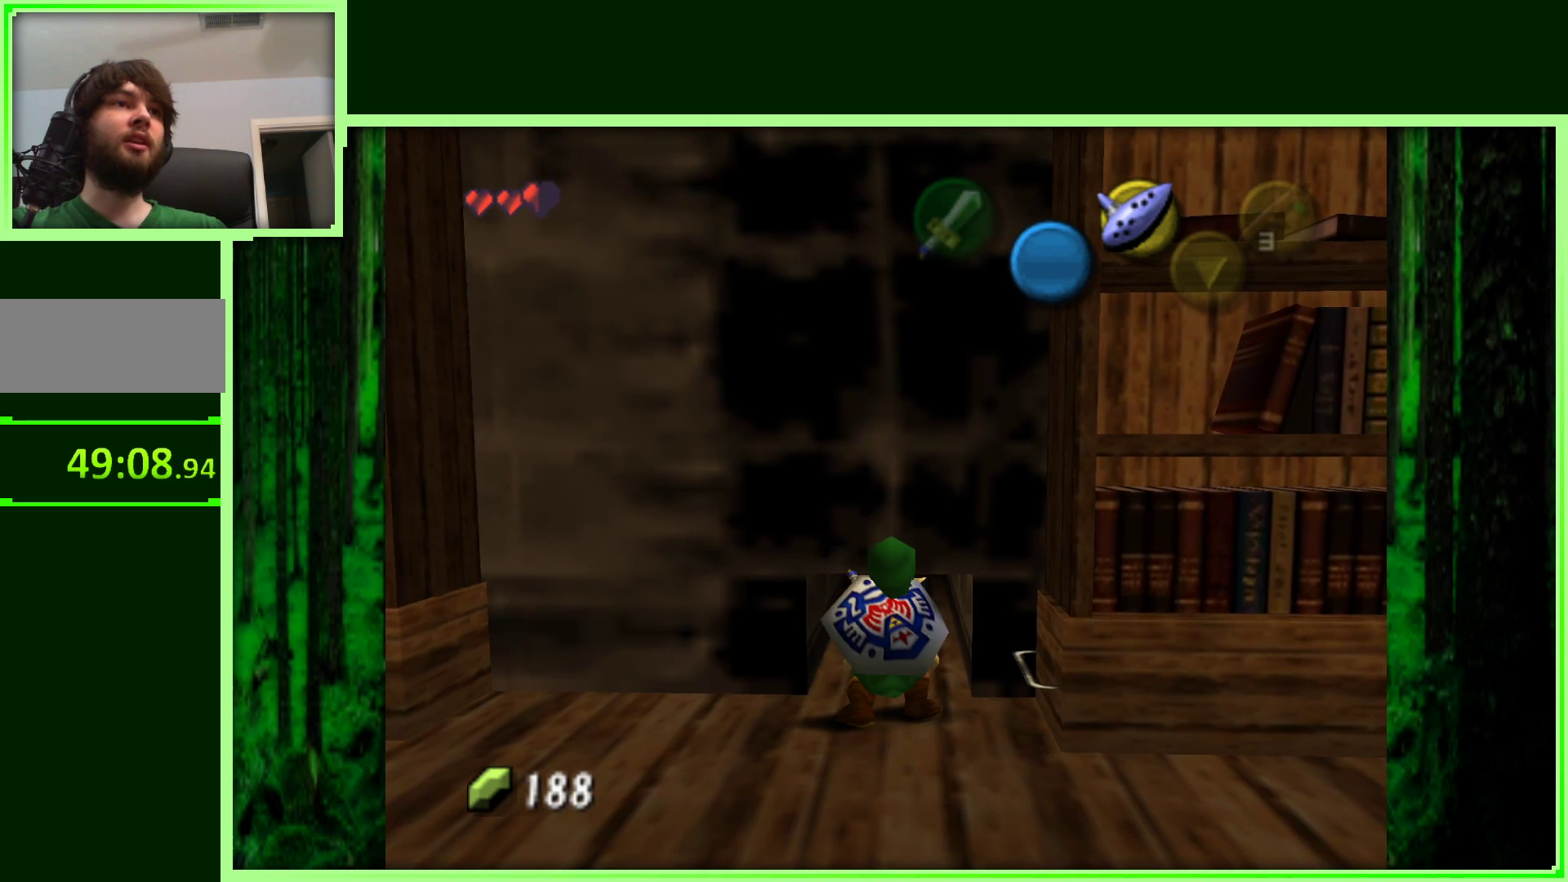
{"buttons": [], "left_stick": "up", "events": []}
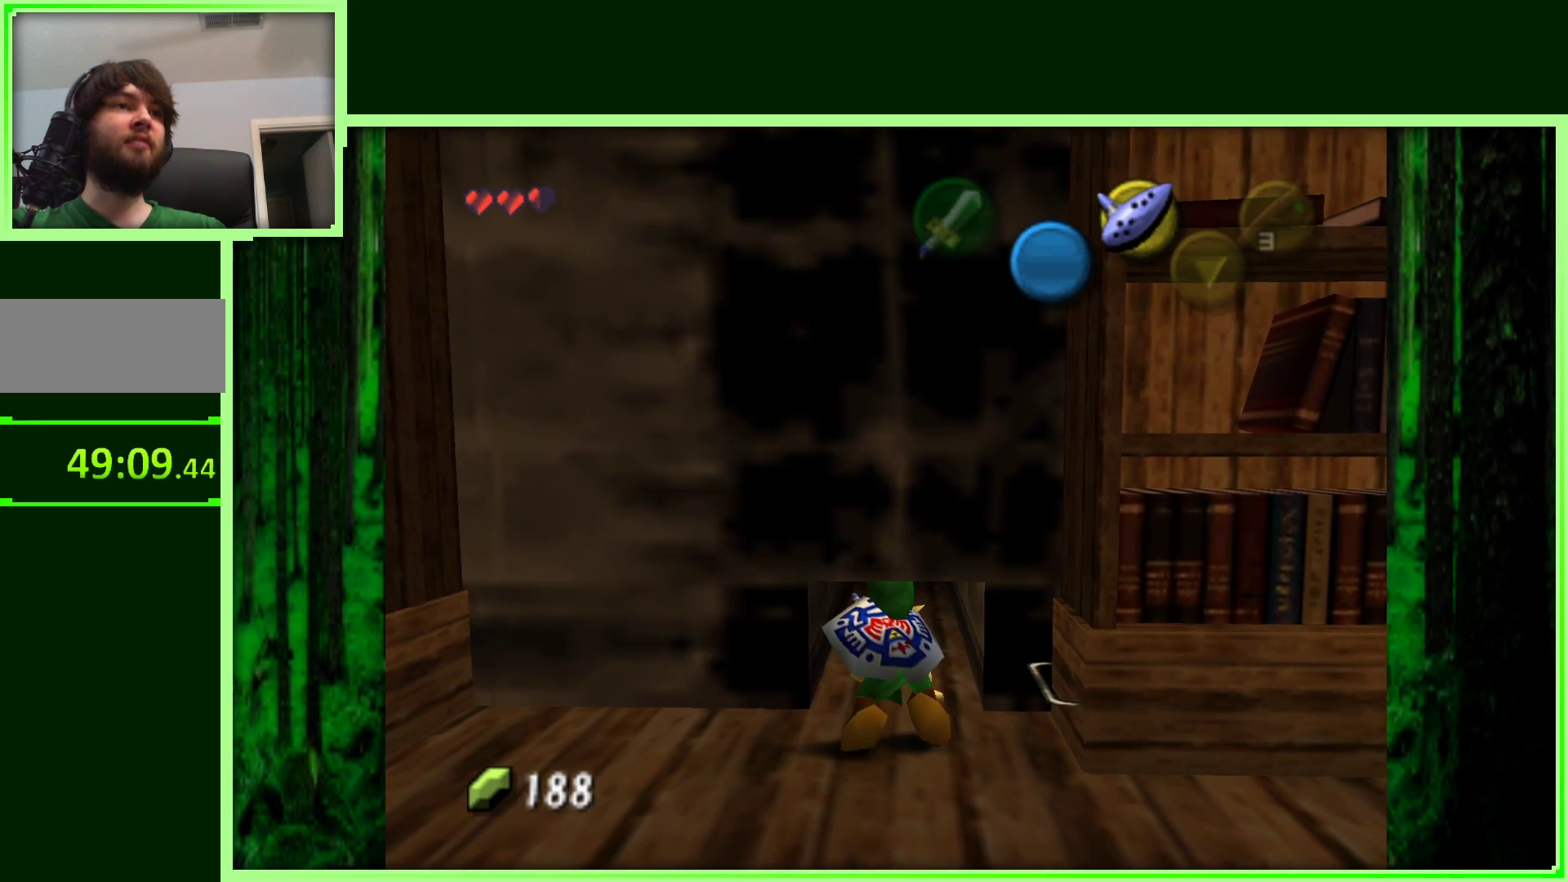
{"buttons": [], "left_stick": "up", "events": []}
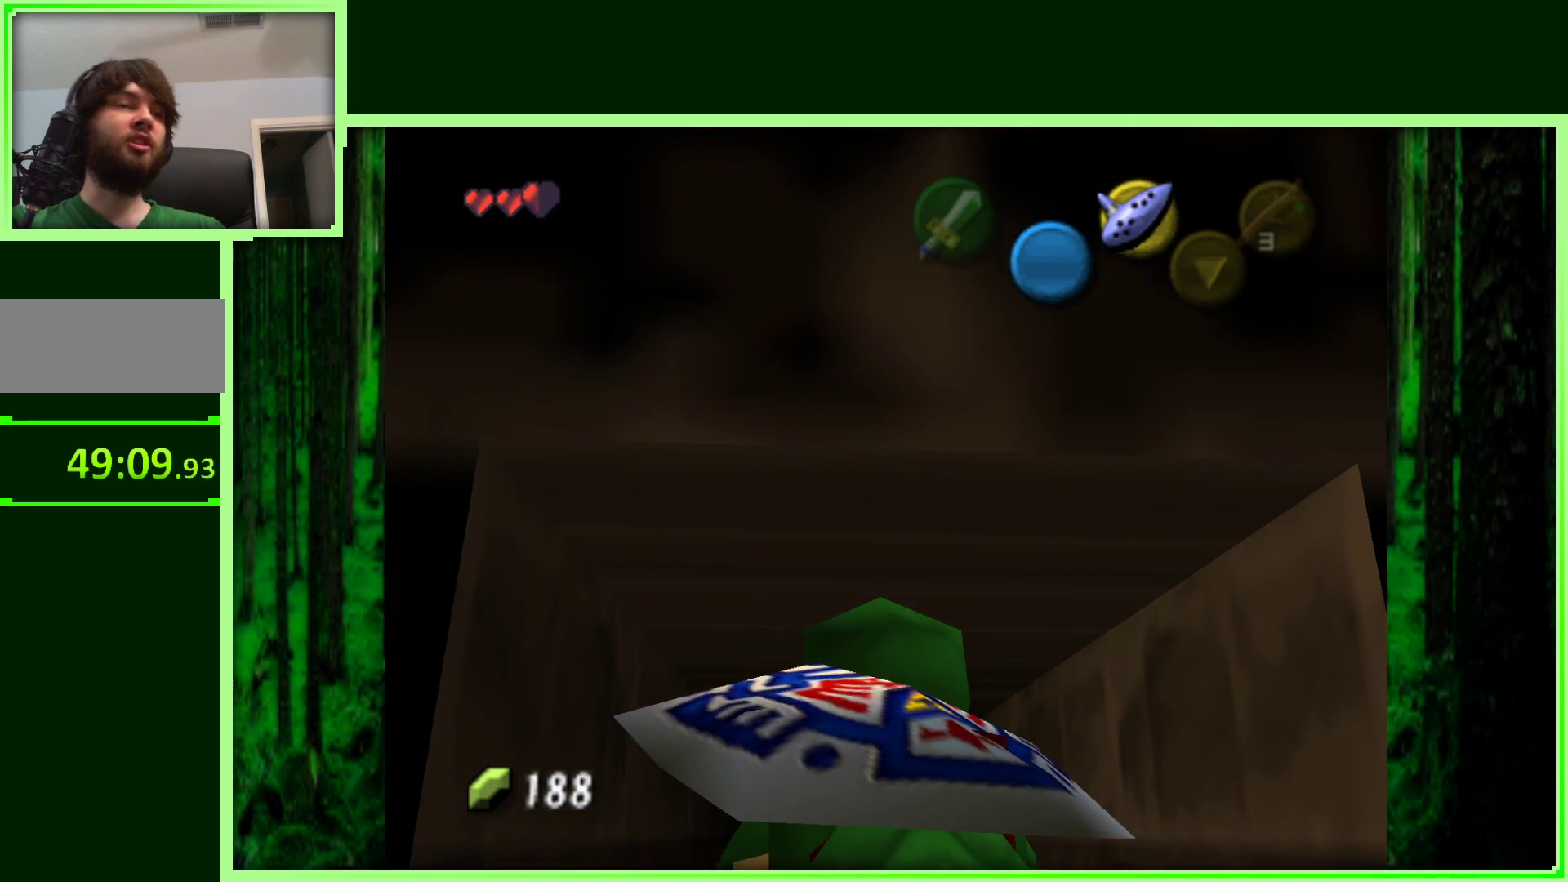
{"buttons": [], "left_stick": "up", "events": []}
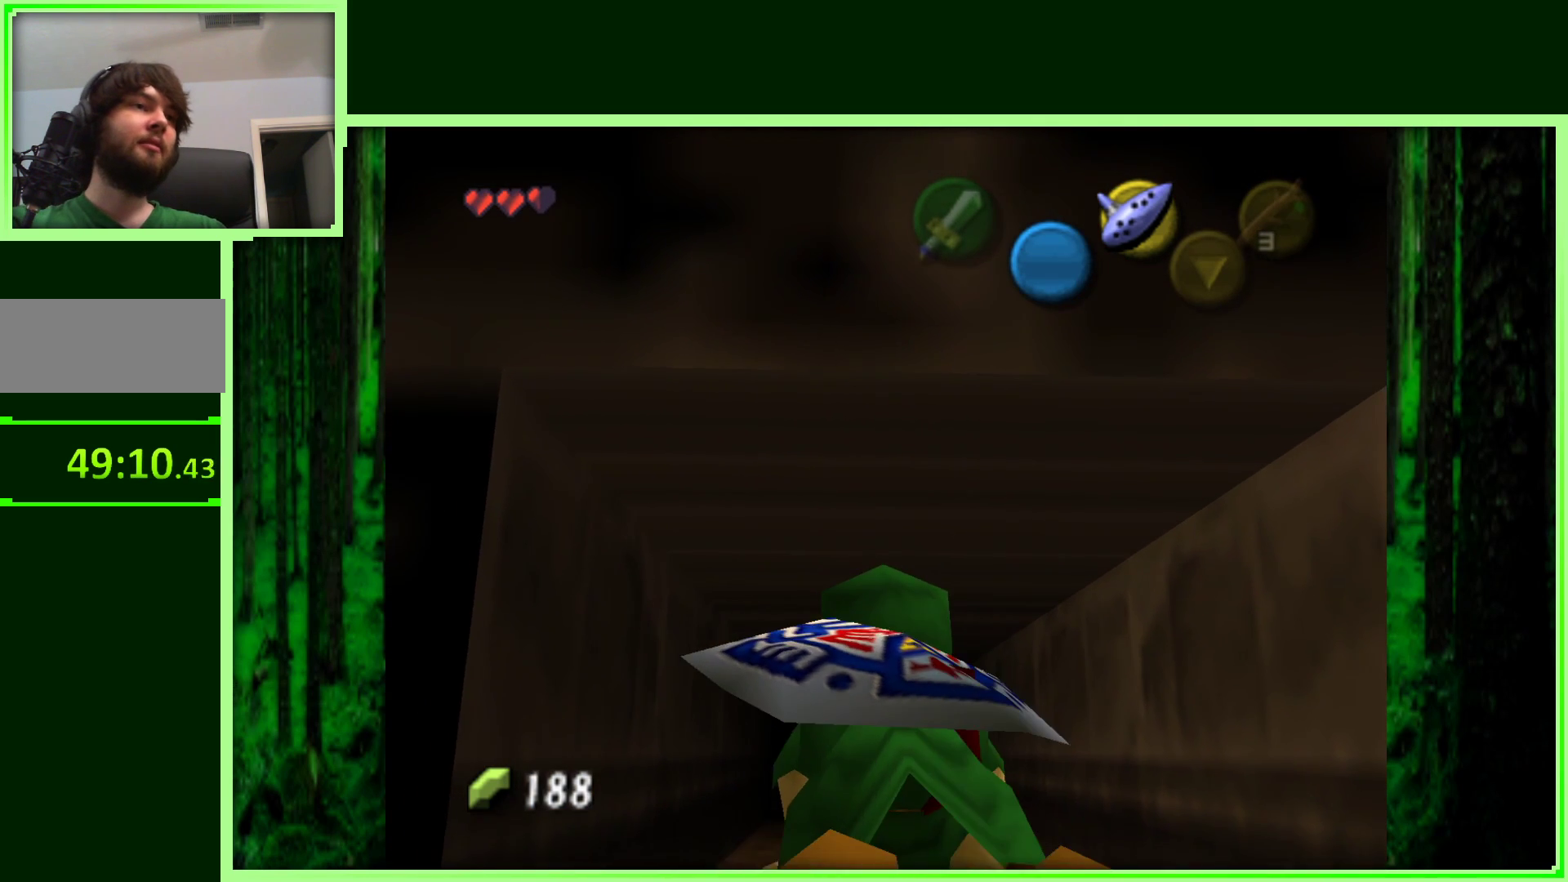
{"buttons": [], "left_stick": "up", "events": []}
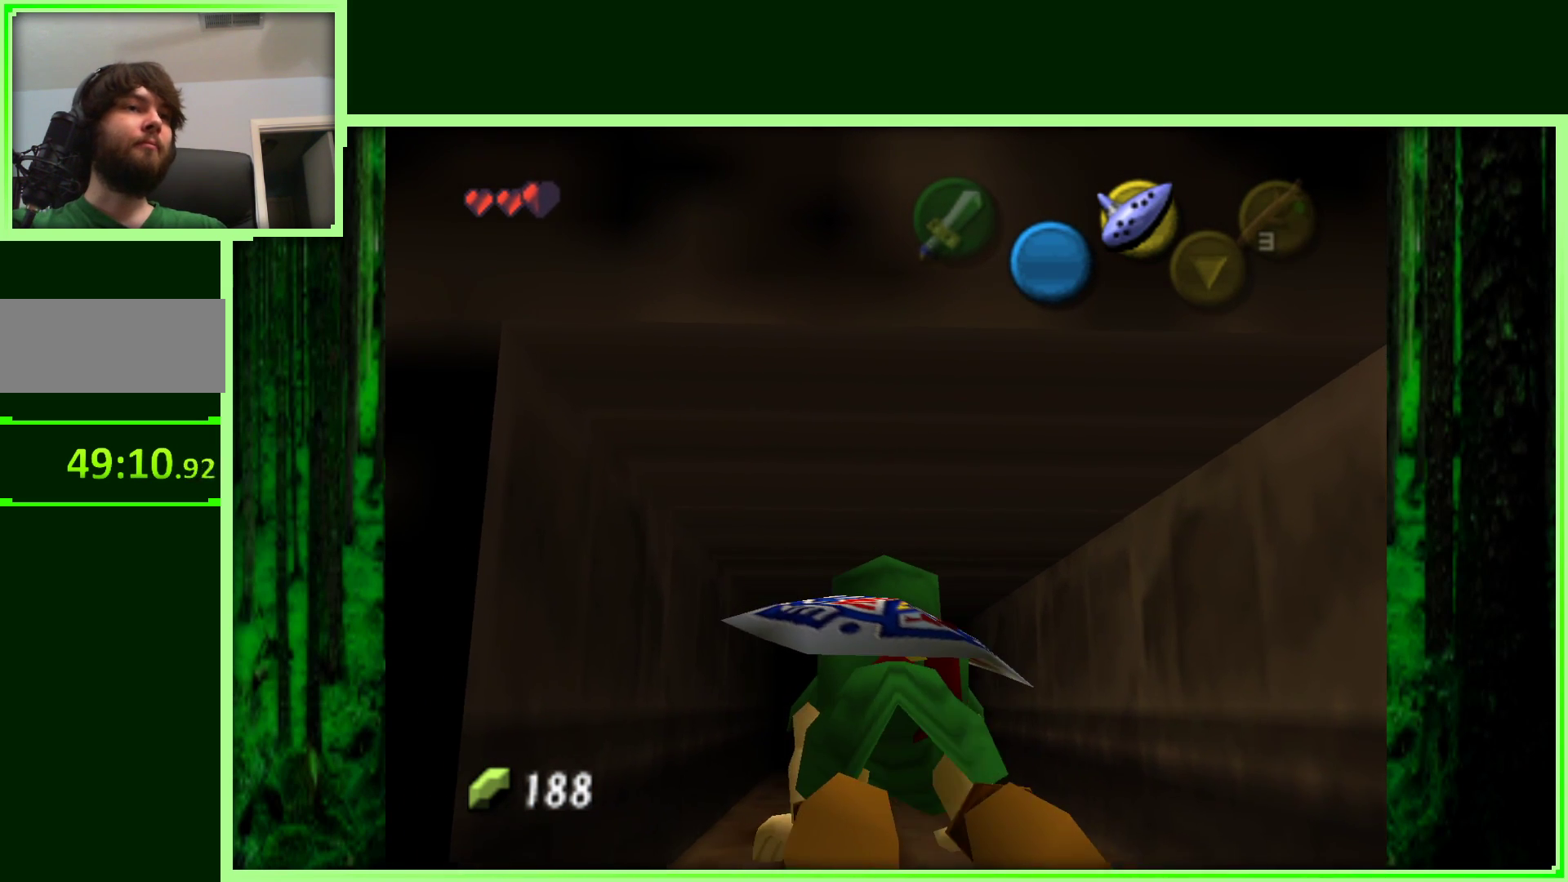
{"buttons": [], "left_stick": "up", "events": []}
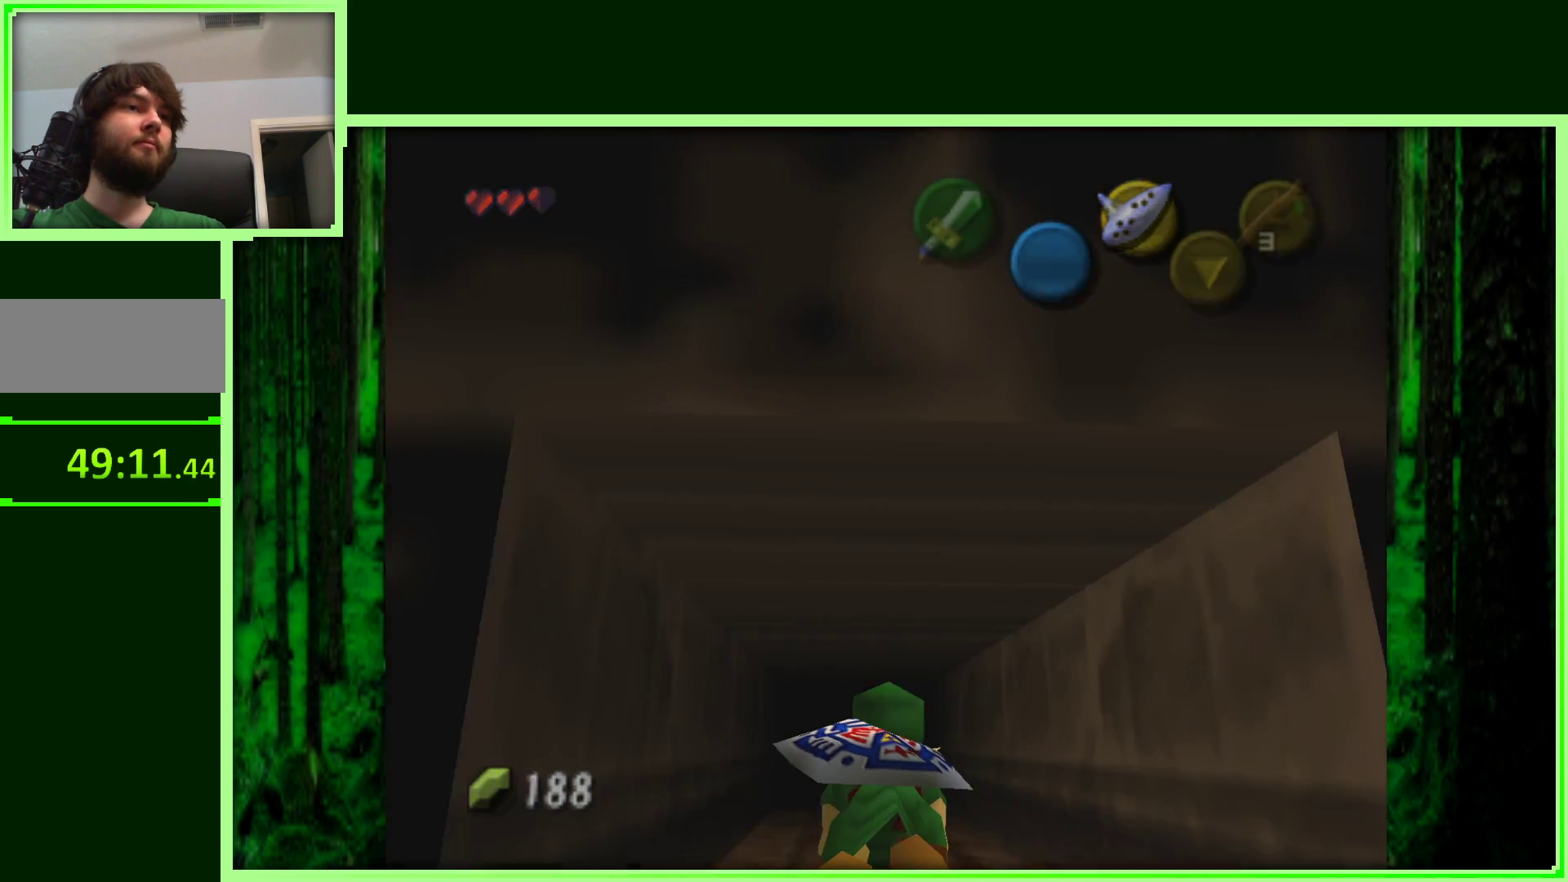
{"buttons": [], "left_stick": "center", "events": [[300, "left_stick", "center"]]}
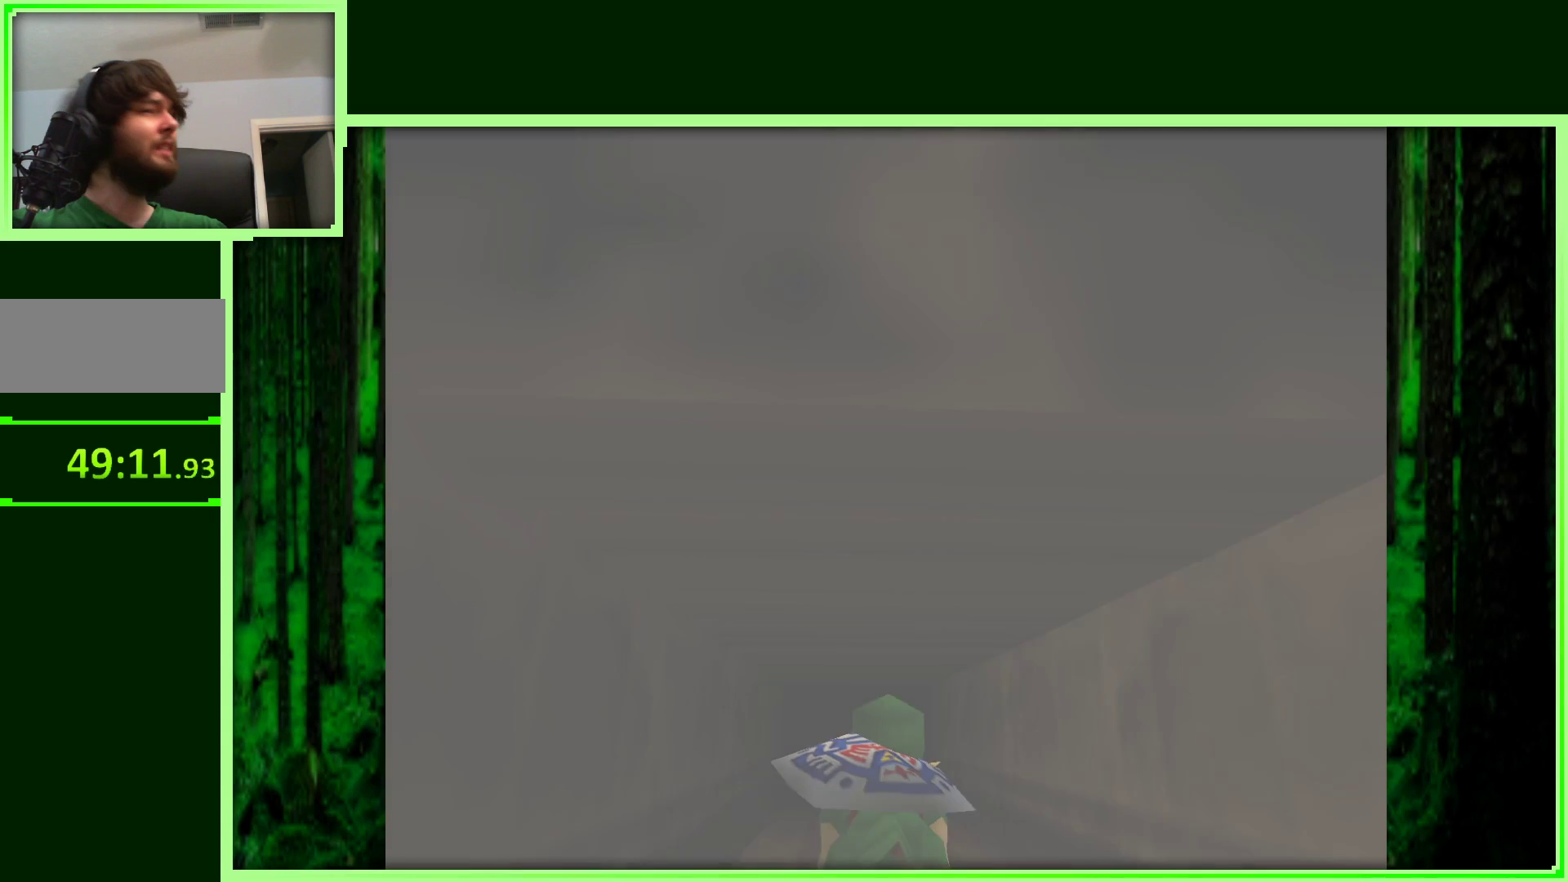
{"buttons": [], "left_stick": "center", "events": []}
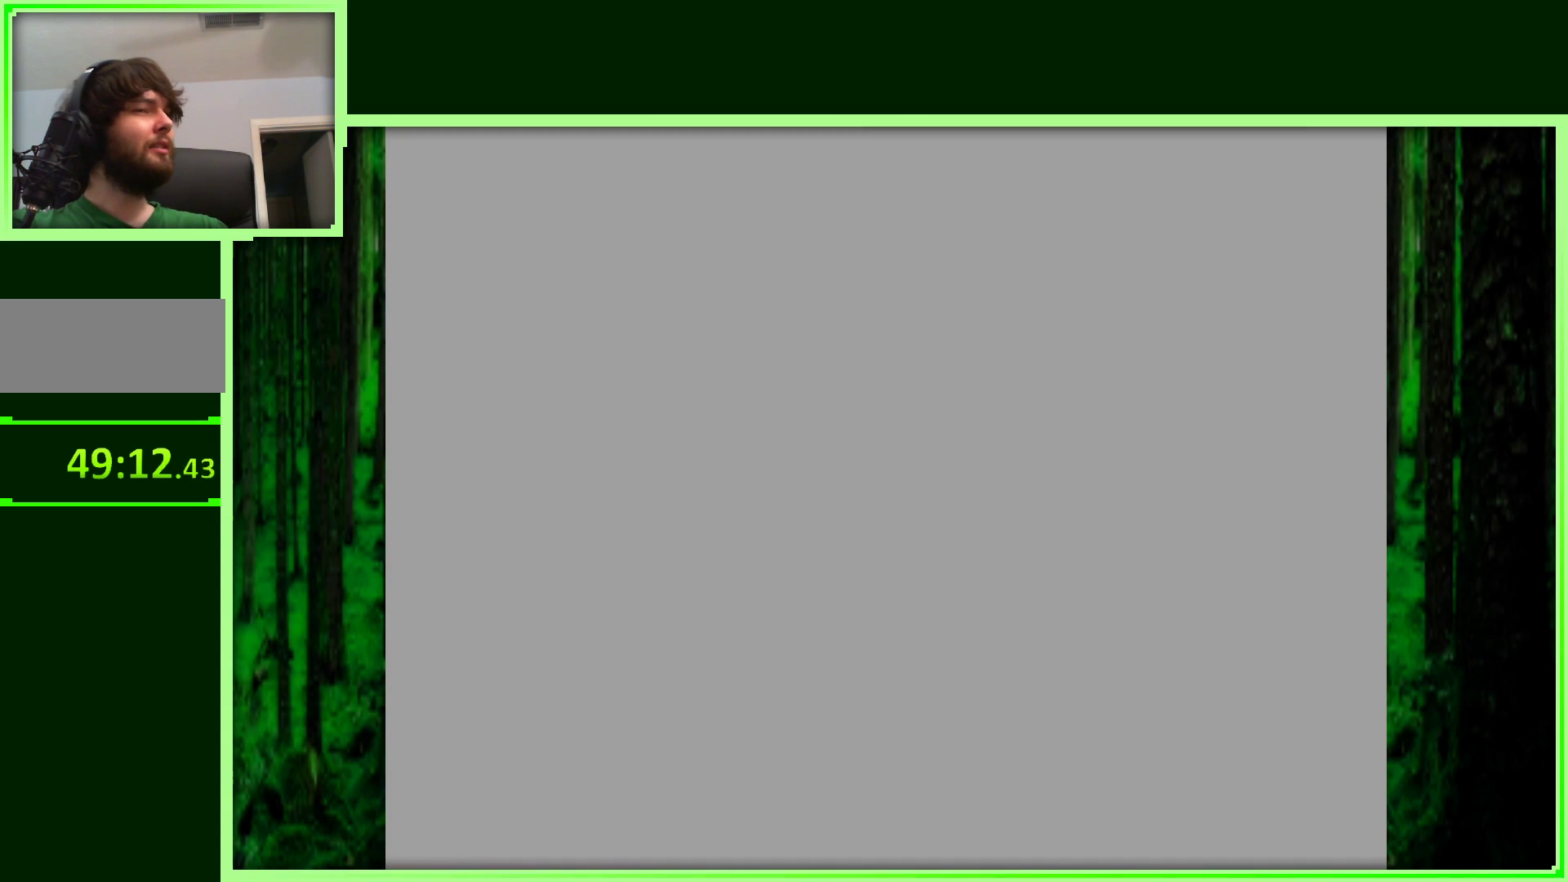
{"buttons": [], "left_stick": "center", "events": []}
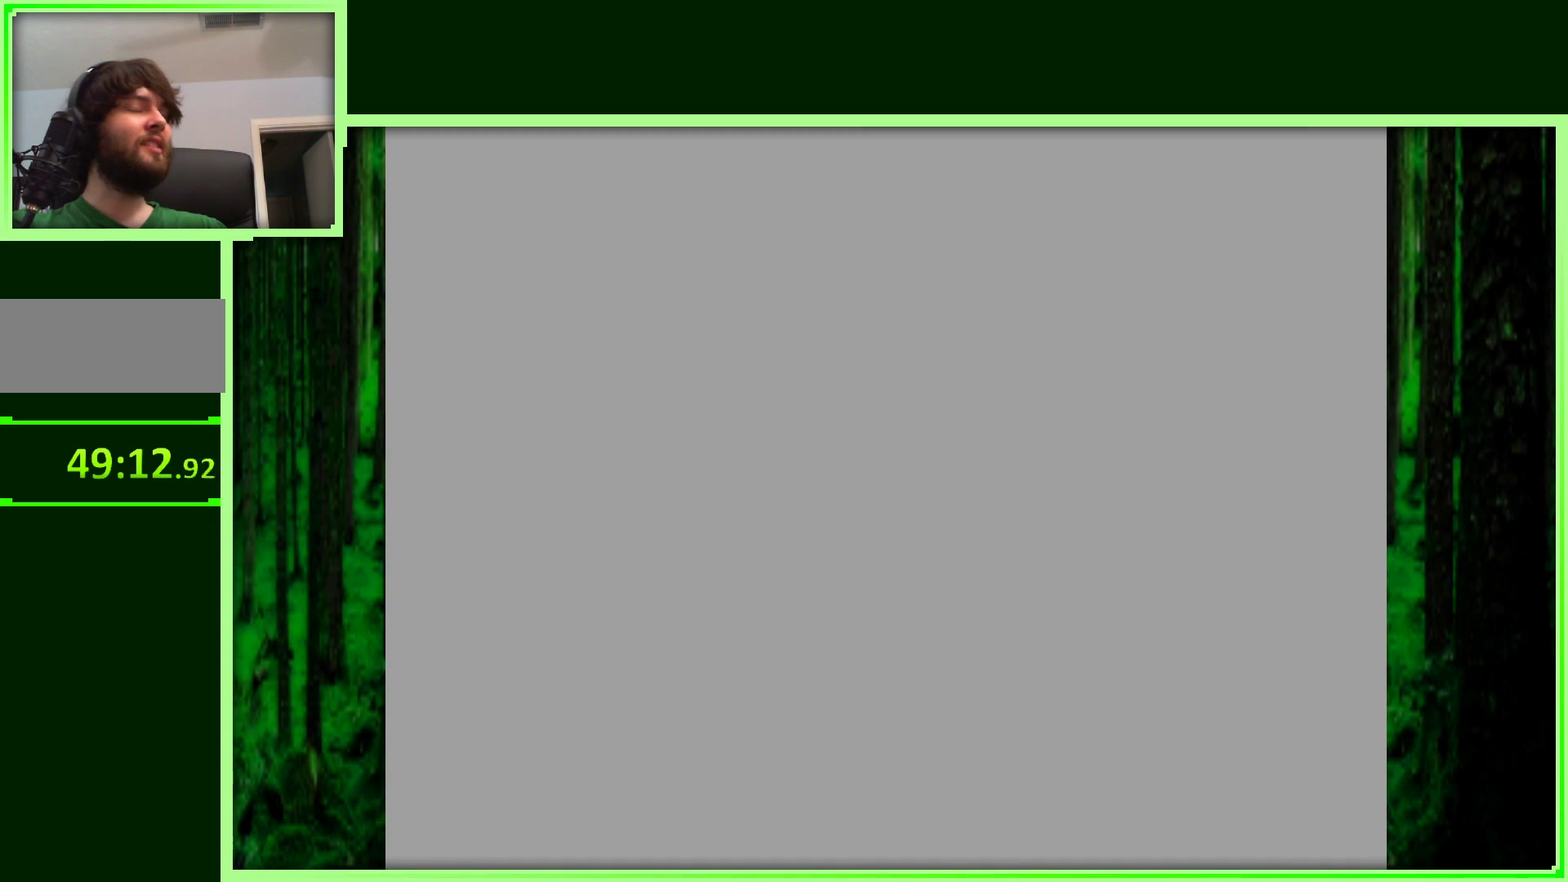
{"buttons": [], "left_stick": "center", "events": []}
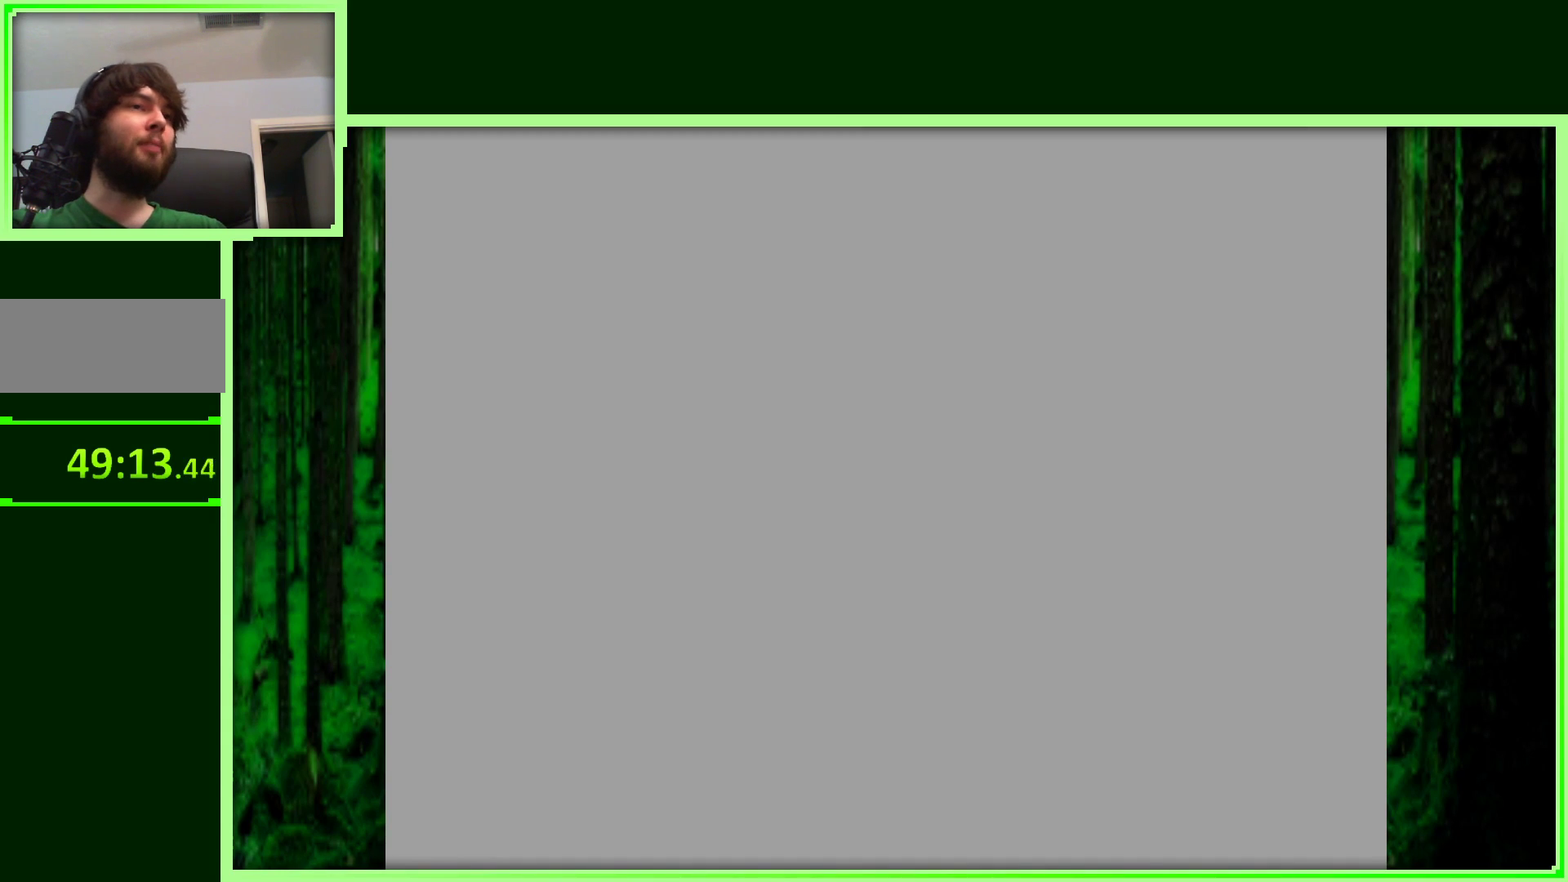
{"buttons": [], "left_stick": "center", "events": []}